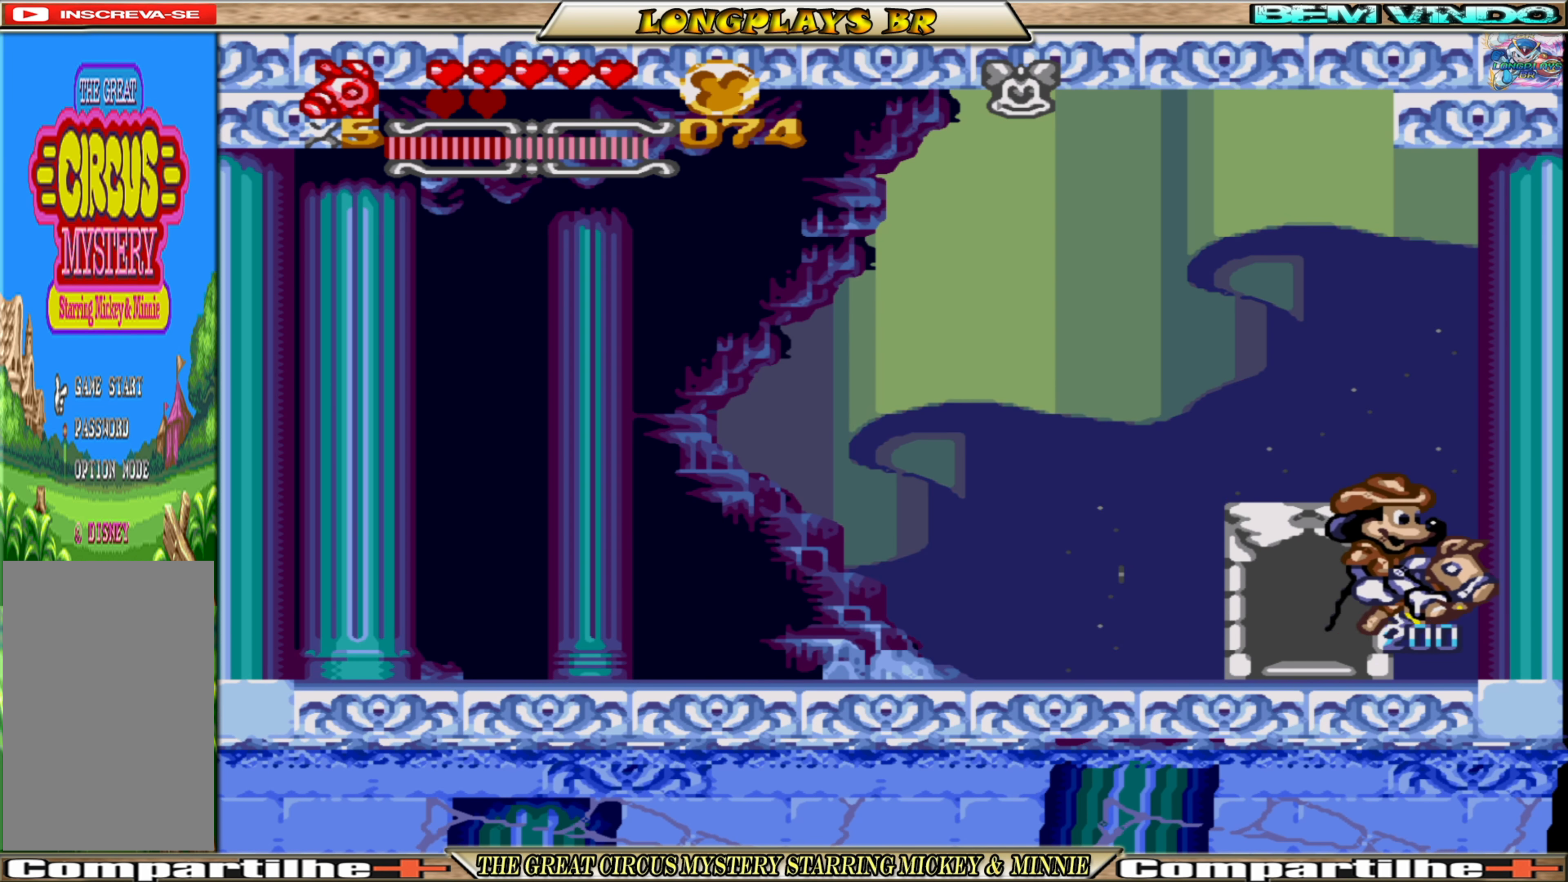
Gameplay with a controller (Xbox layout); each line is a JSON object with the inputs held at the frame after it. "events" lists button and stick changes between this image and that frame as [ms after this image, input, new state], when the widget could be followed in between. Not read: L3 R3 left_stick right_stick.
{"buttons": ["DPAD_UP"], "events": [[150, "DPAD_LEFT", "down"], [317, "DPAD_LEFT", "up"], [484, "DPAD_UP", "down"]]}
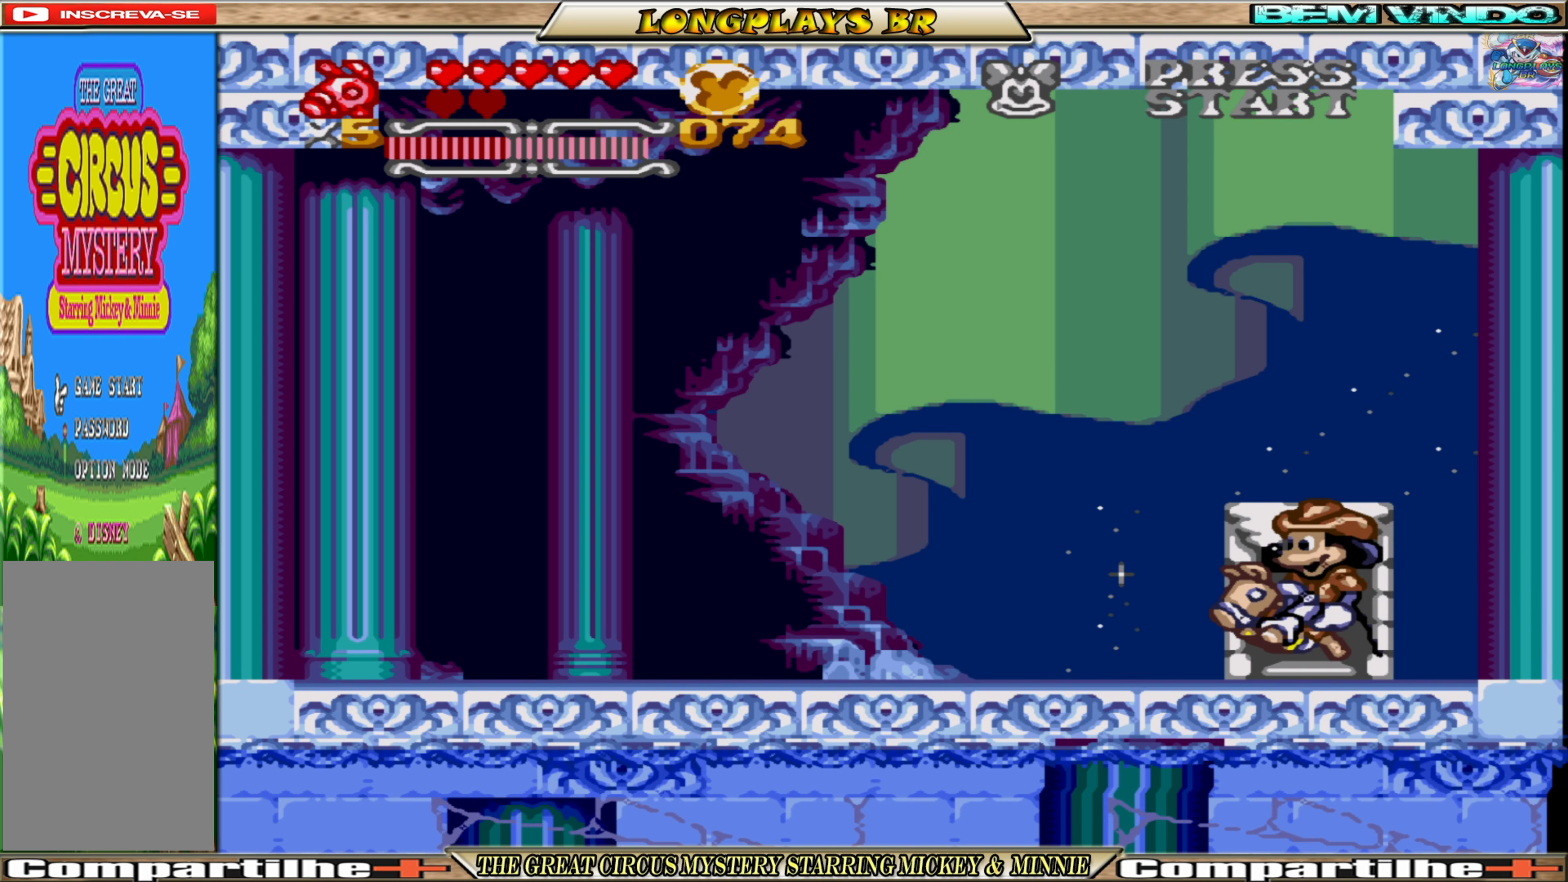
{"buttons": [], "events": [[100, "DPAD_UP", "up"]]}
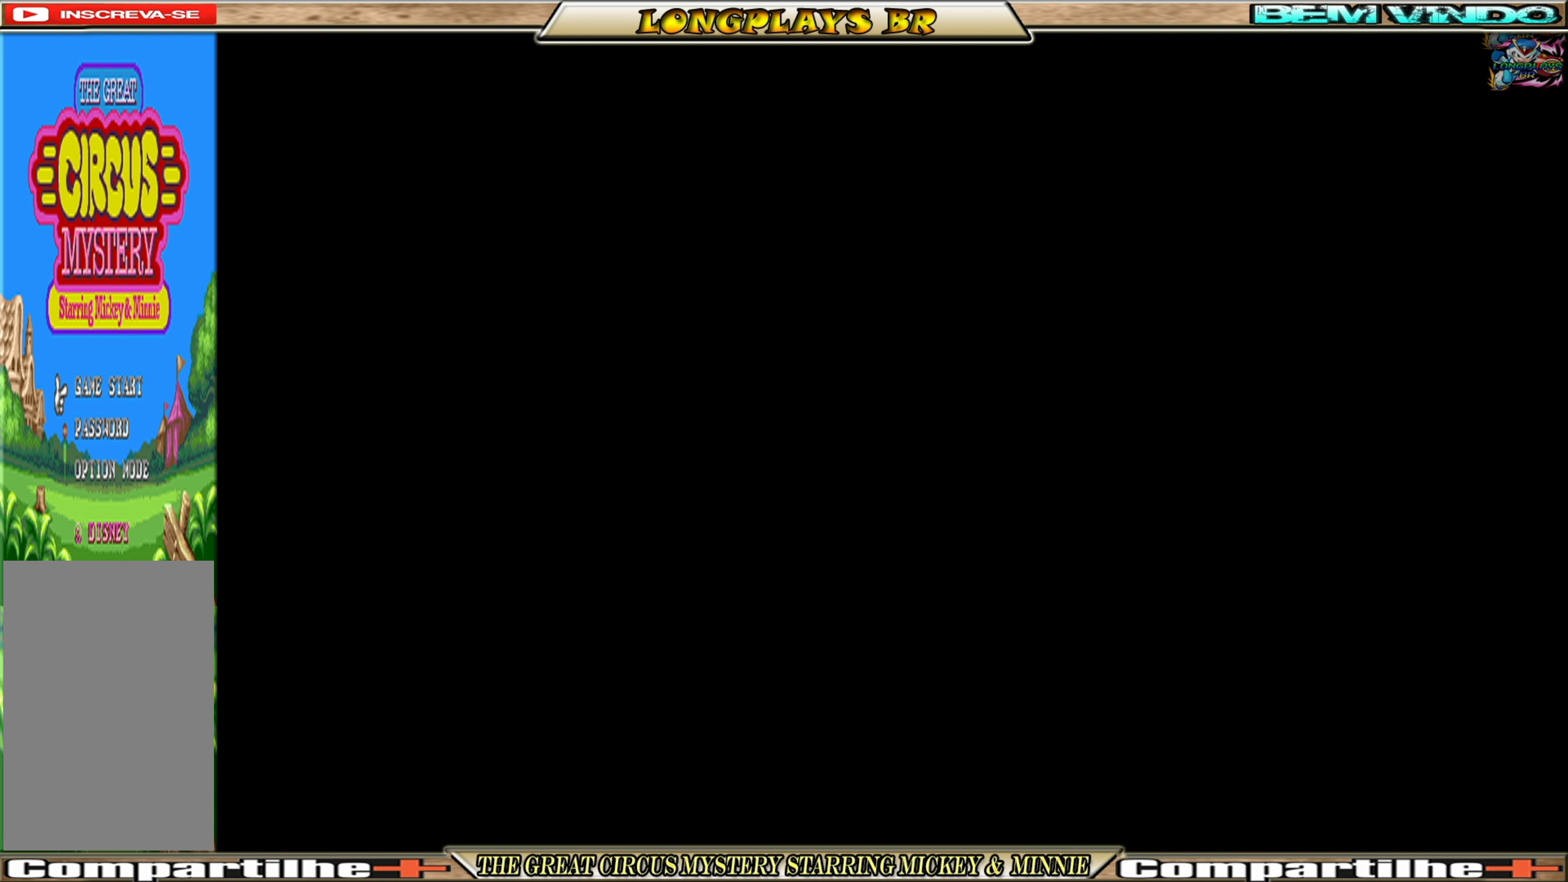
{"buttons": [], "events": []}
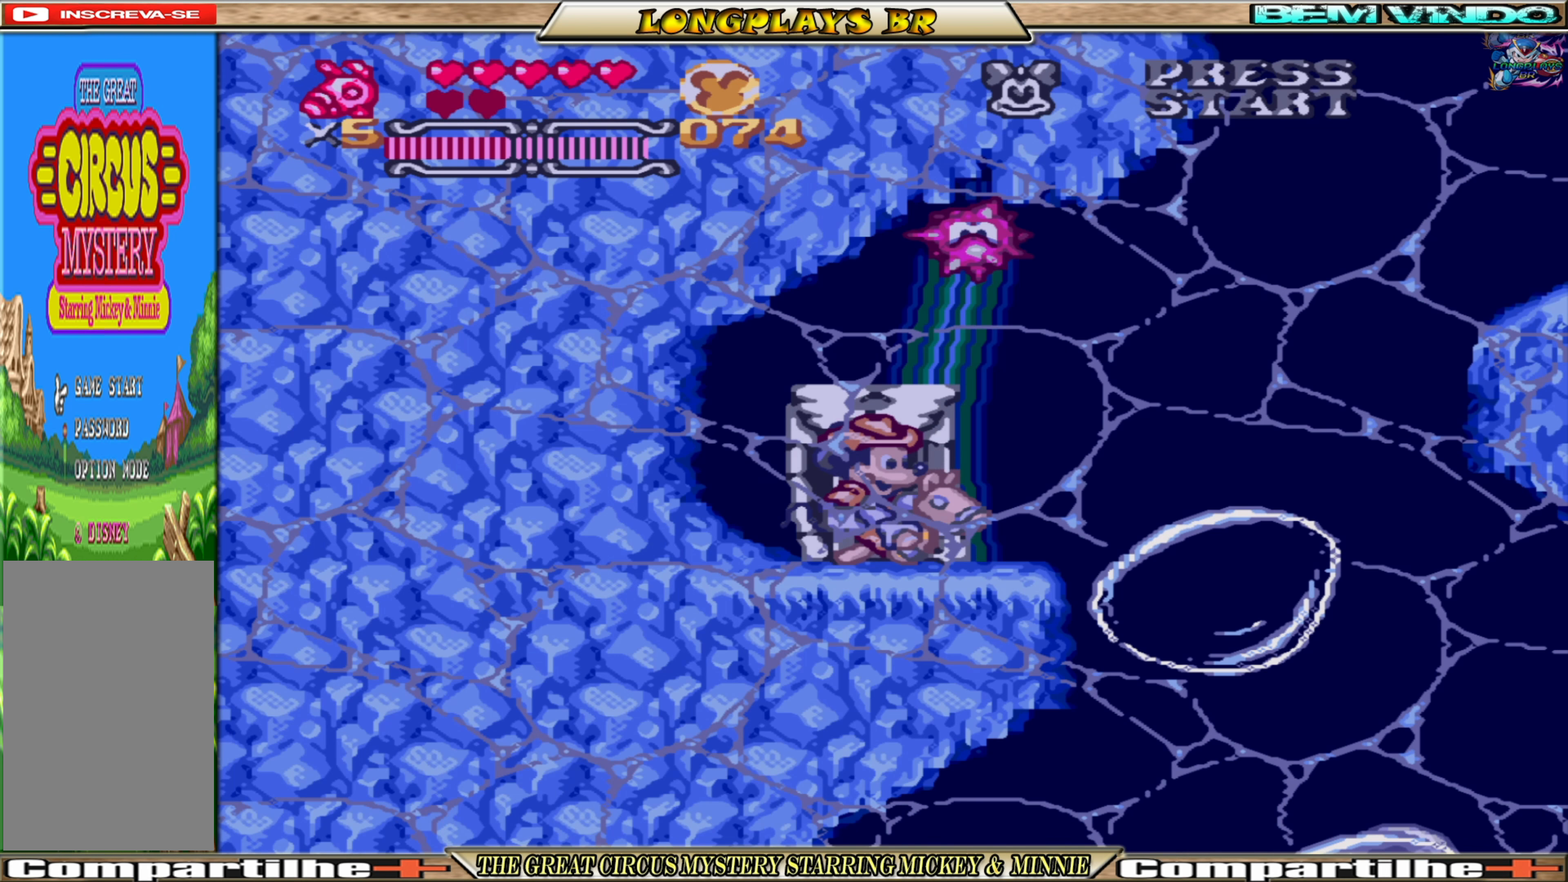
{"buttons": ["DPAD_RIGHT"], "events": [[50, "DPAD_RIGHT", "down"]]}
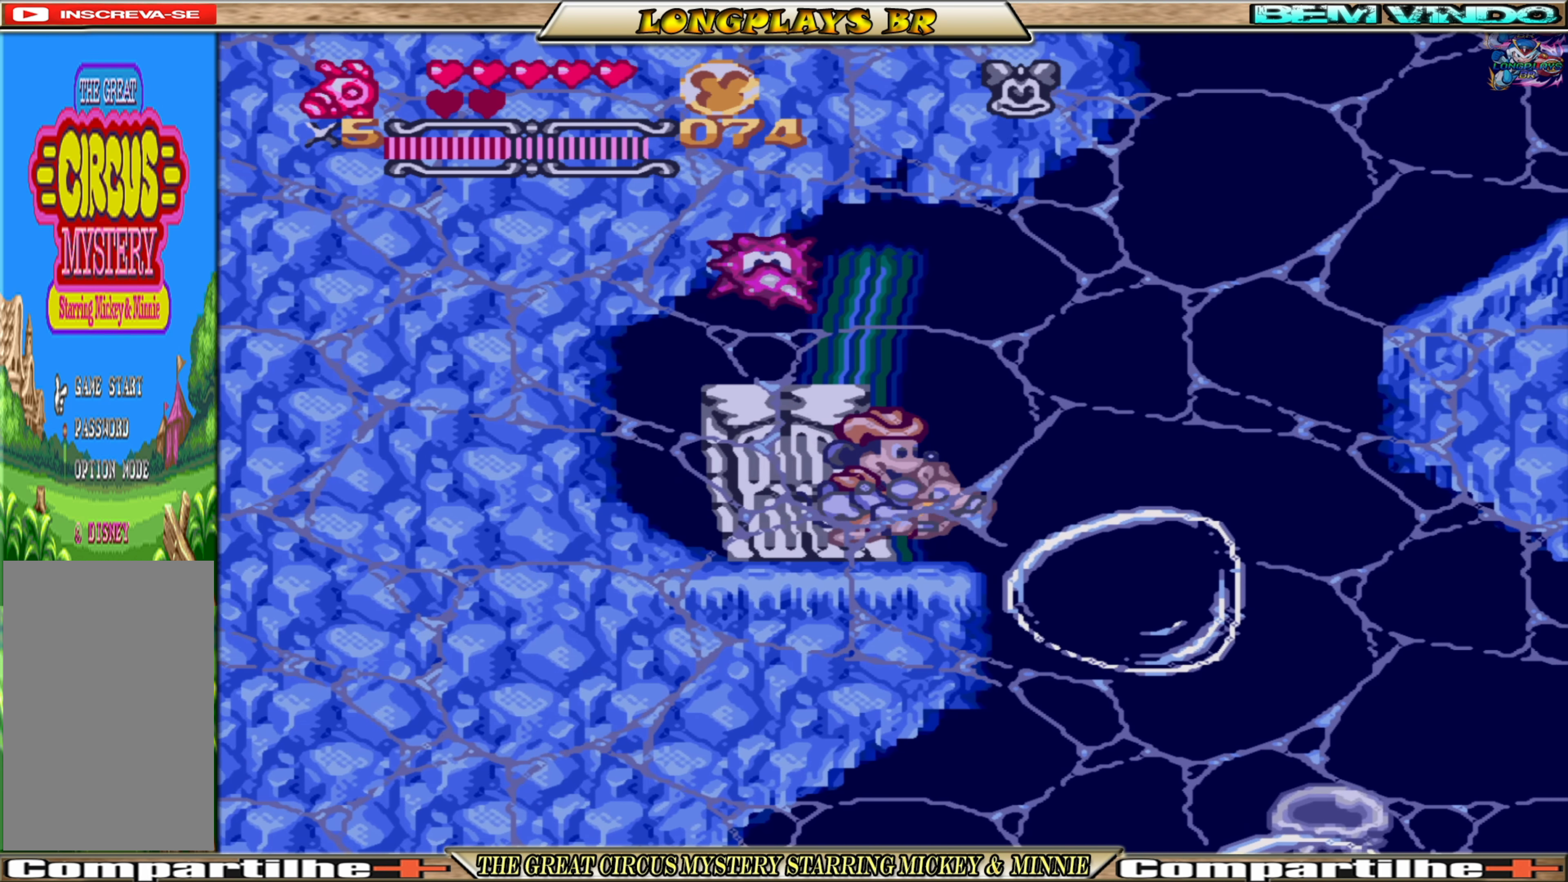
{"buttons": ["DPAD_RIGHT"], "events": []}
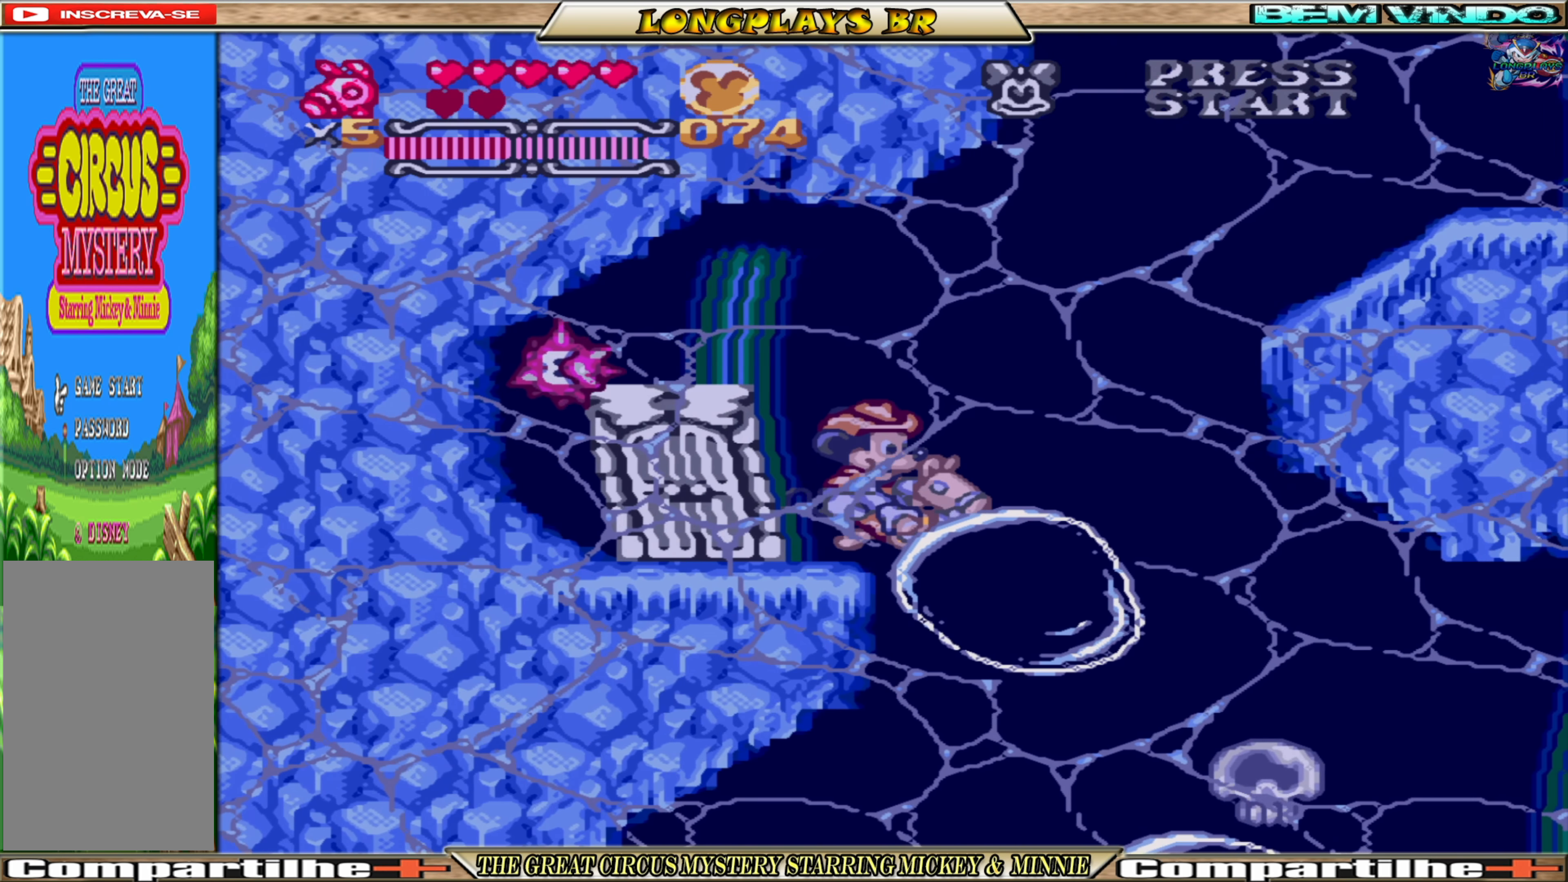
{"buttons": ["DPAD_DOWN"], "events": [[150, "DPAD_RIGHT", "up"], [434, "DPAD_DOWN", "down"]]}
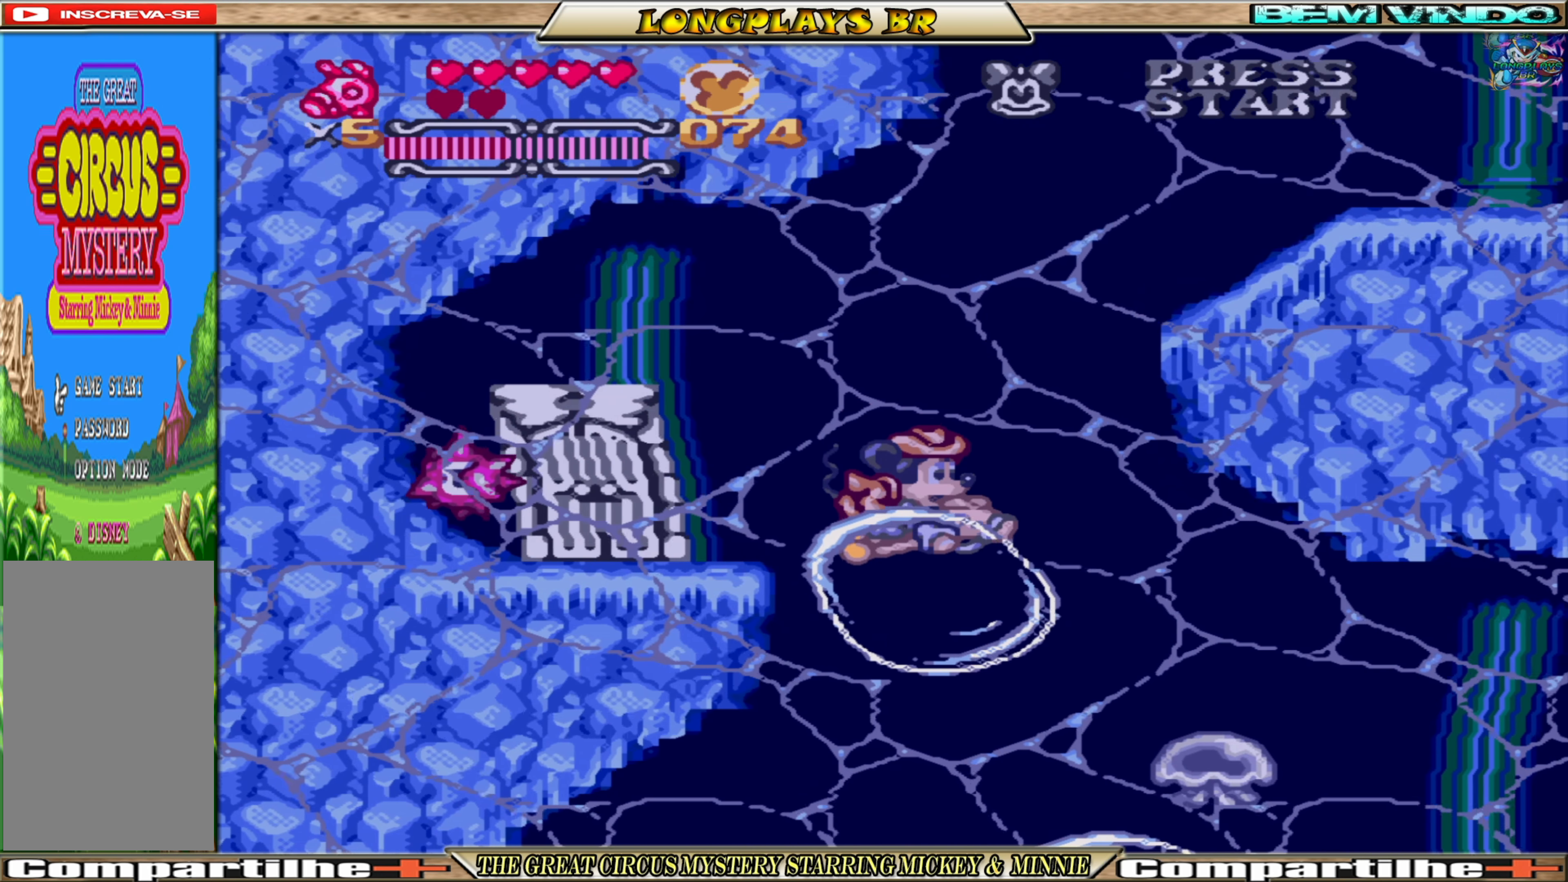
{"buttons": ["DPAD_DOWN"], "events": [[284, "DPAD_LEFT", "down"], [467, "DPAD_LEFT", "up"]]}
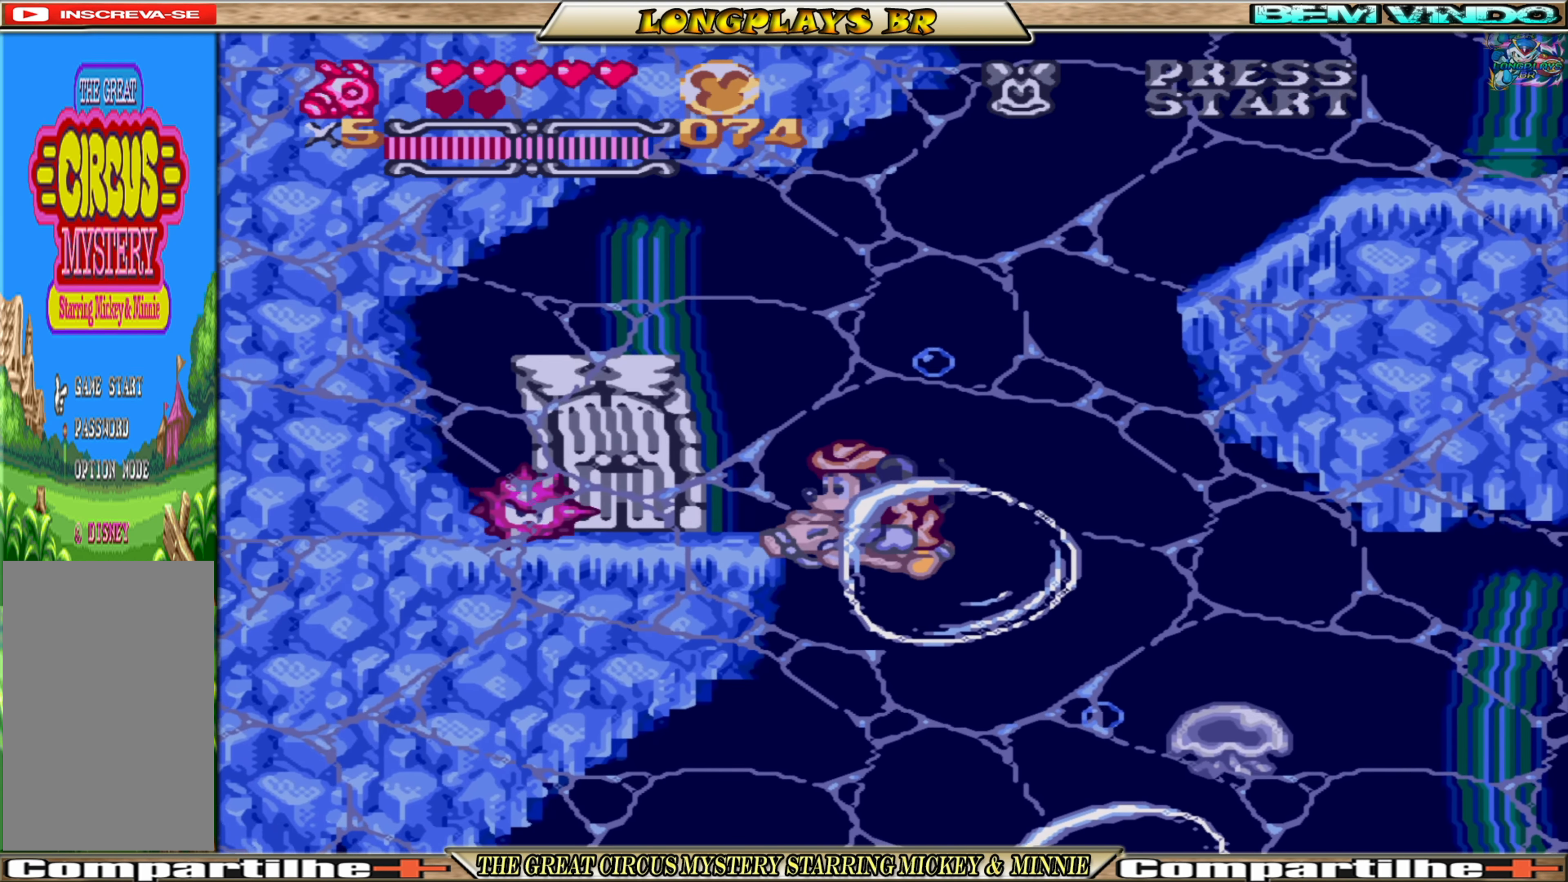
{"buttons": ["A", "DPAD_UP"], "events": [[67, "DPAD_RIGHT", "down"], [250, "DPAD_DOWN", "up"], [284, "DPAD_RIGHT", "up"], [450, "A", "down"], [484, "DPAD_UP", "down"]]}
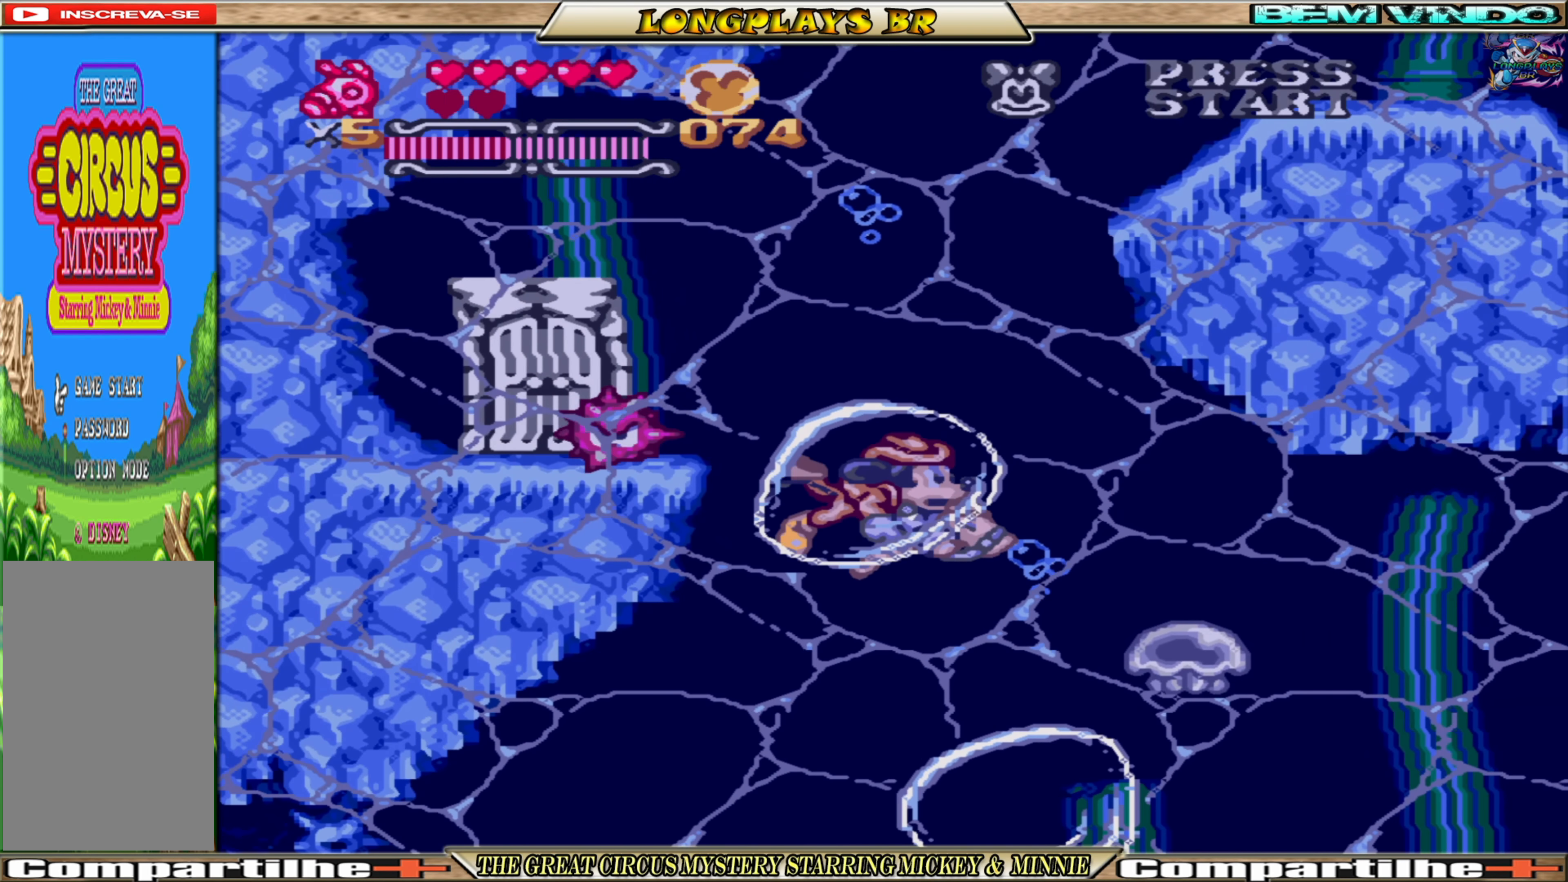
{"buttons": ["A", "DPAD_UP", "DPAD_RIGHT"], "events": [[17, "DPAD_RIGHT", "down"], [100, "A", "up"], [150, "A", "down"], [250, "A", "up"], [284, "A", "down"], [400, "A", "up"], [450, "A", "down"]]}
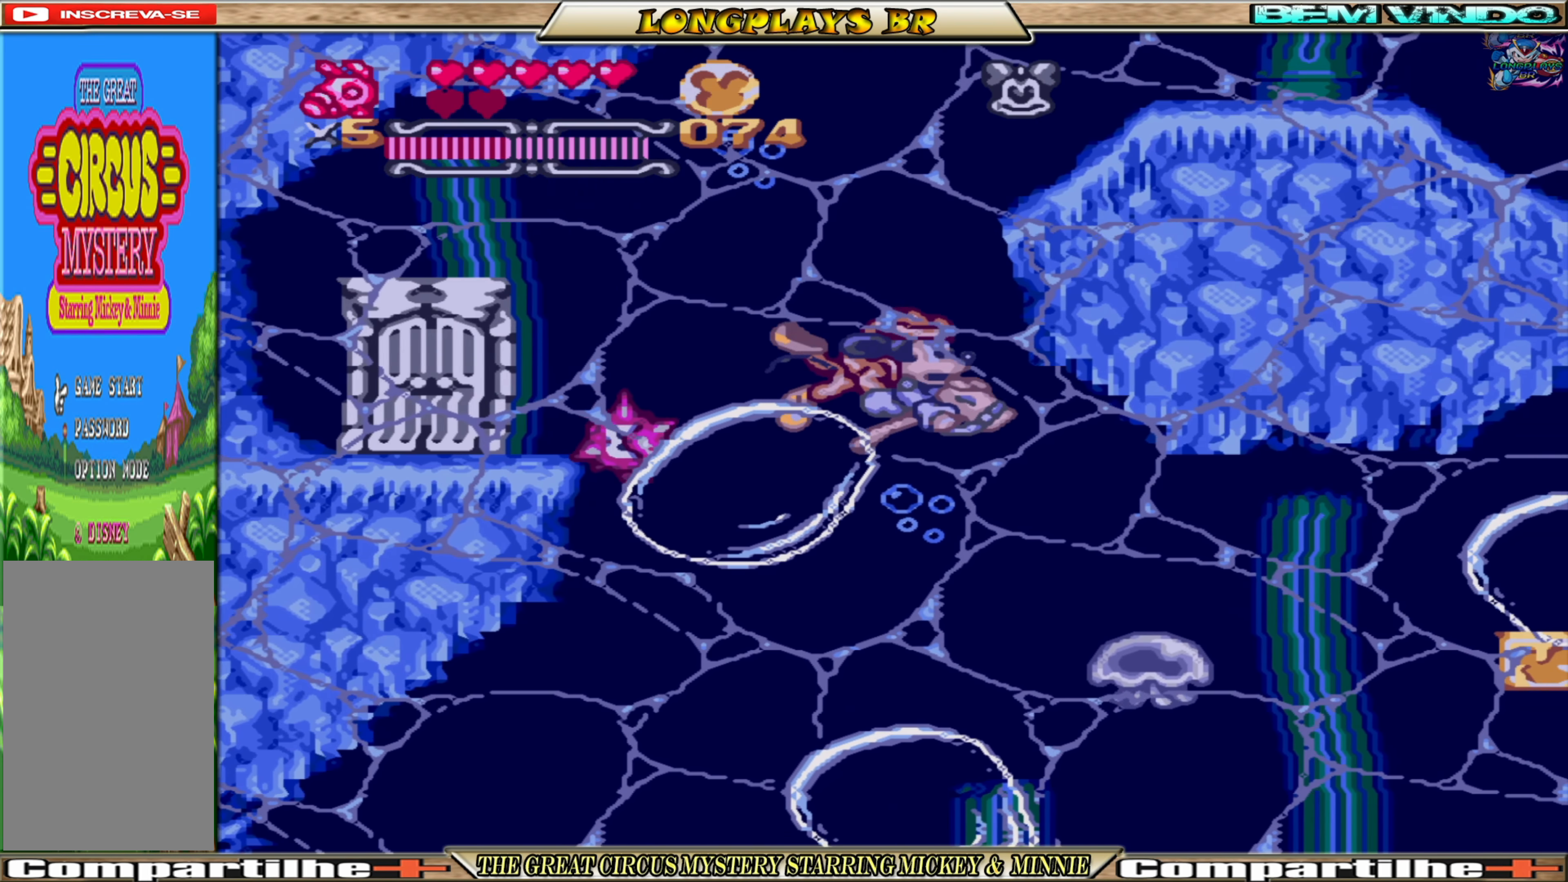
{"buttons": ["A", "DPAD_UP", "DPAD_RIGHT"], "events": [[50, "A", "up"], [100, "A", "down"], [217, "A", "up"], [250, "A", "down"], [367, "A", "up"], [400, "A", "down"]]}
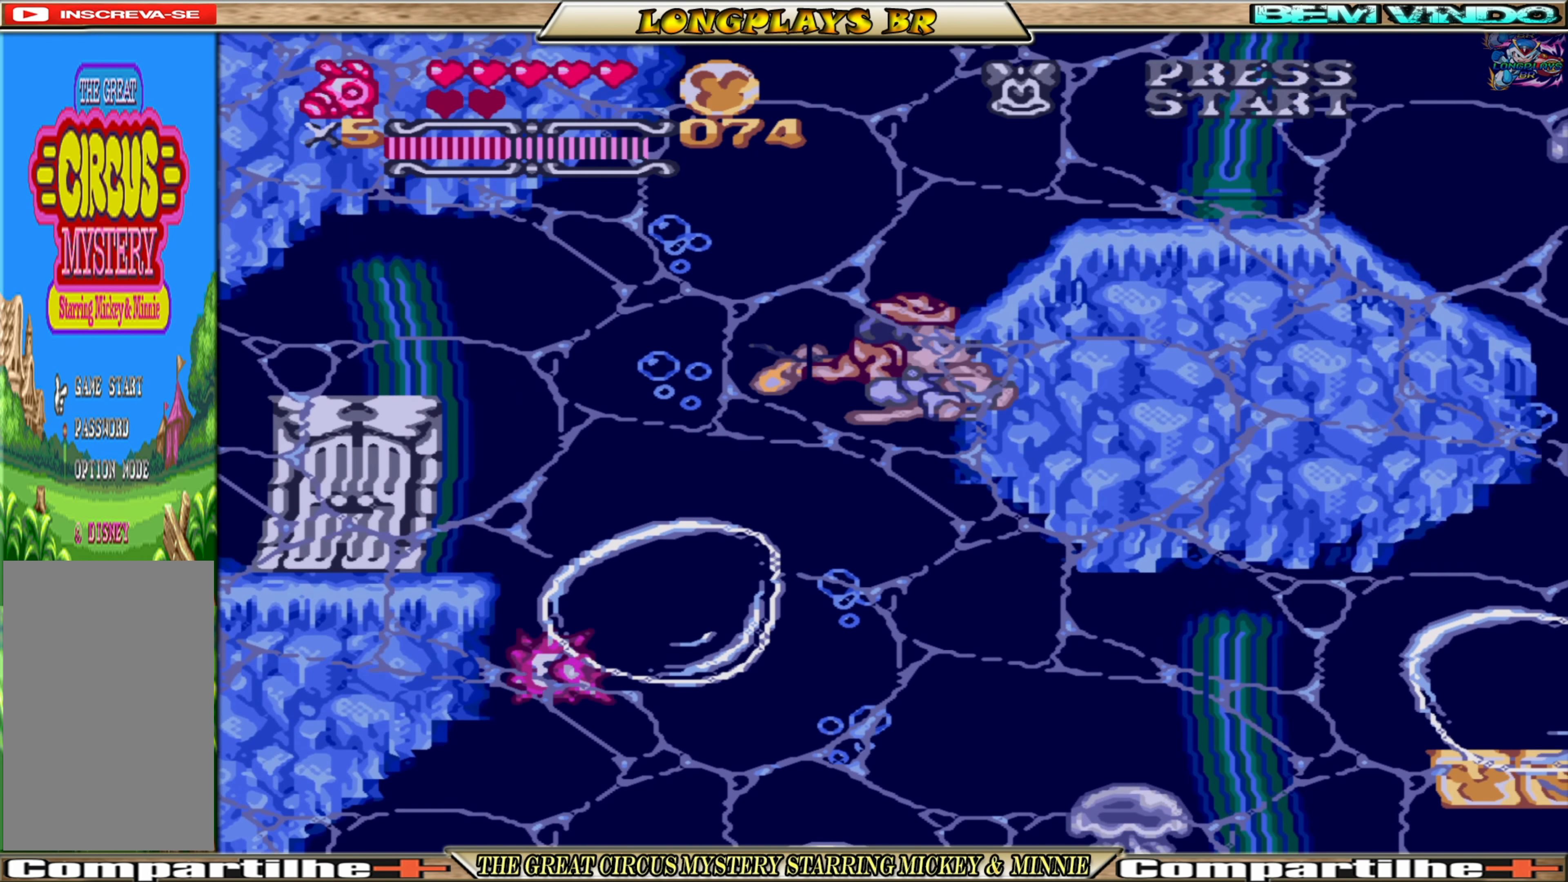
{"buttons": ["DPAD_UP"], "events": [[17, "A", "up"], [50, "A", "down"], [167, "A", "up"], [200, "A", "down"], [316, "A", "up"], [366, "A", "down"], [466, "A", "up"], [500, "DPAD_RIGHT", "up"]]}
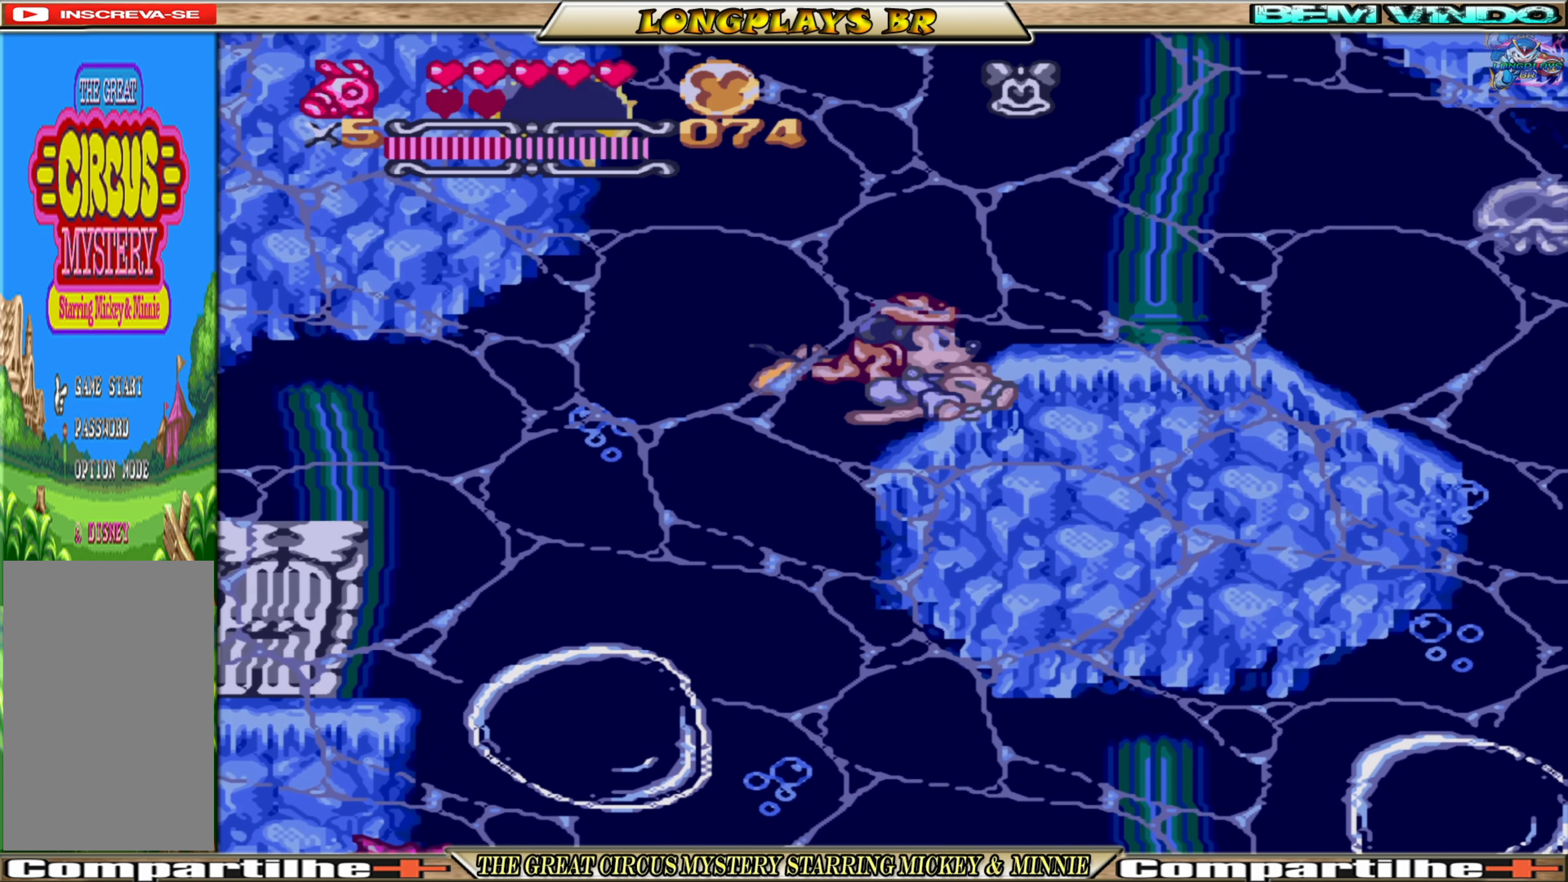
{"buttons": ["A", "DPAD_UP"], "events": [[16, "A", "down"], [100, "A", "up"], [166, "A", "down"], [283, "A", "up"], [333, "A", "down"], [433, "A", "up"], [466, "A", "down"]]}
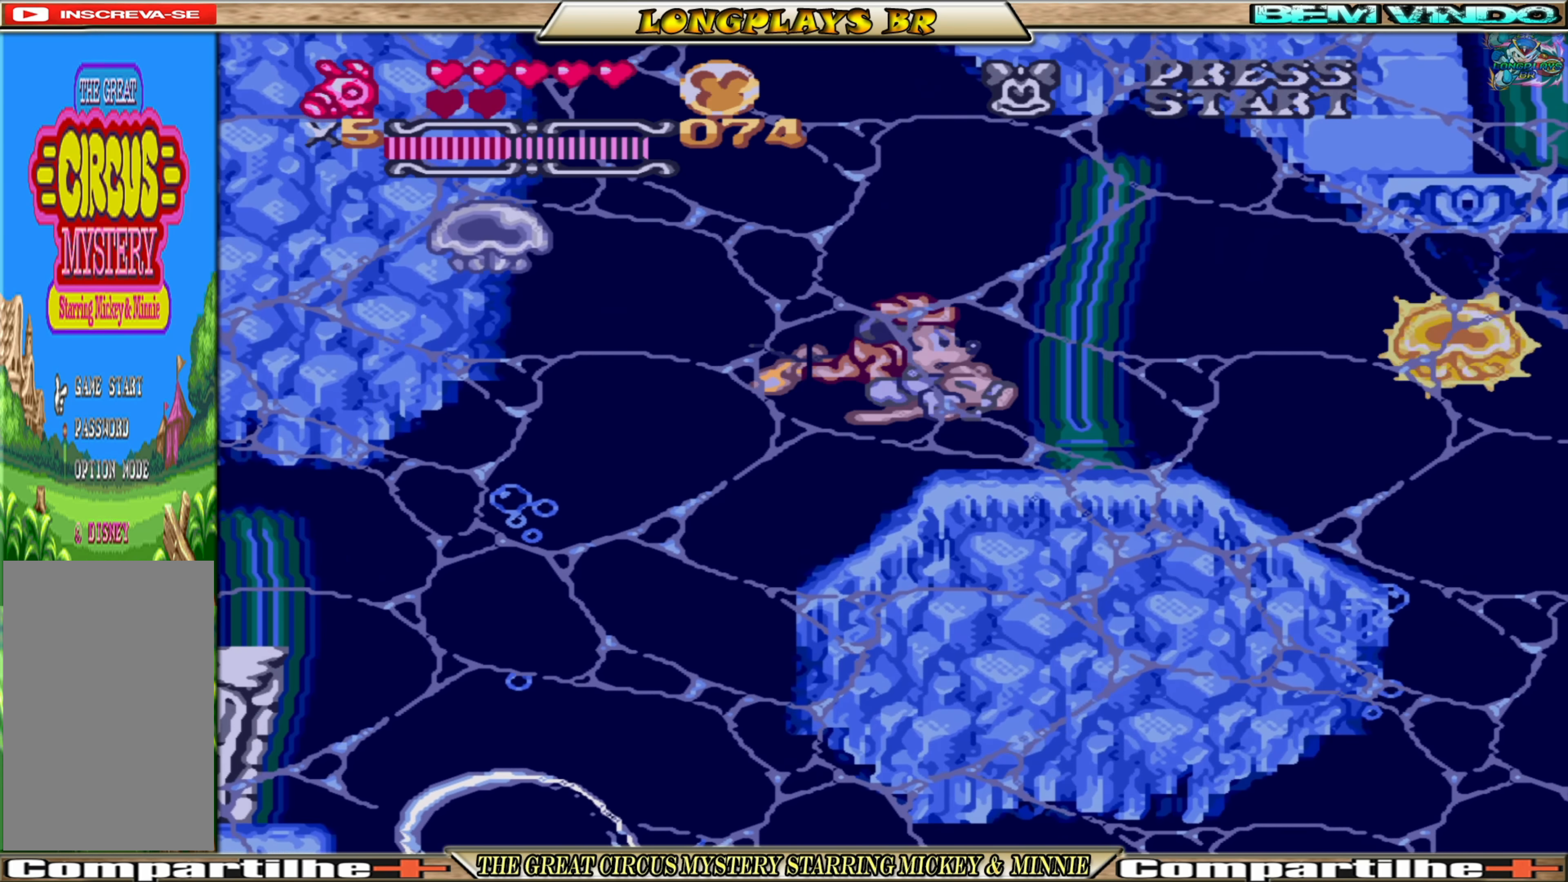
{"buttons": ["A", "DPAD_UP"], "events": [[66, "A", "up"], [150, "A", "down"], [233, "A", "up"], [316, "A", "down"], [416, "A", "up"], [466, "A", "down"]]}
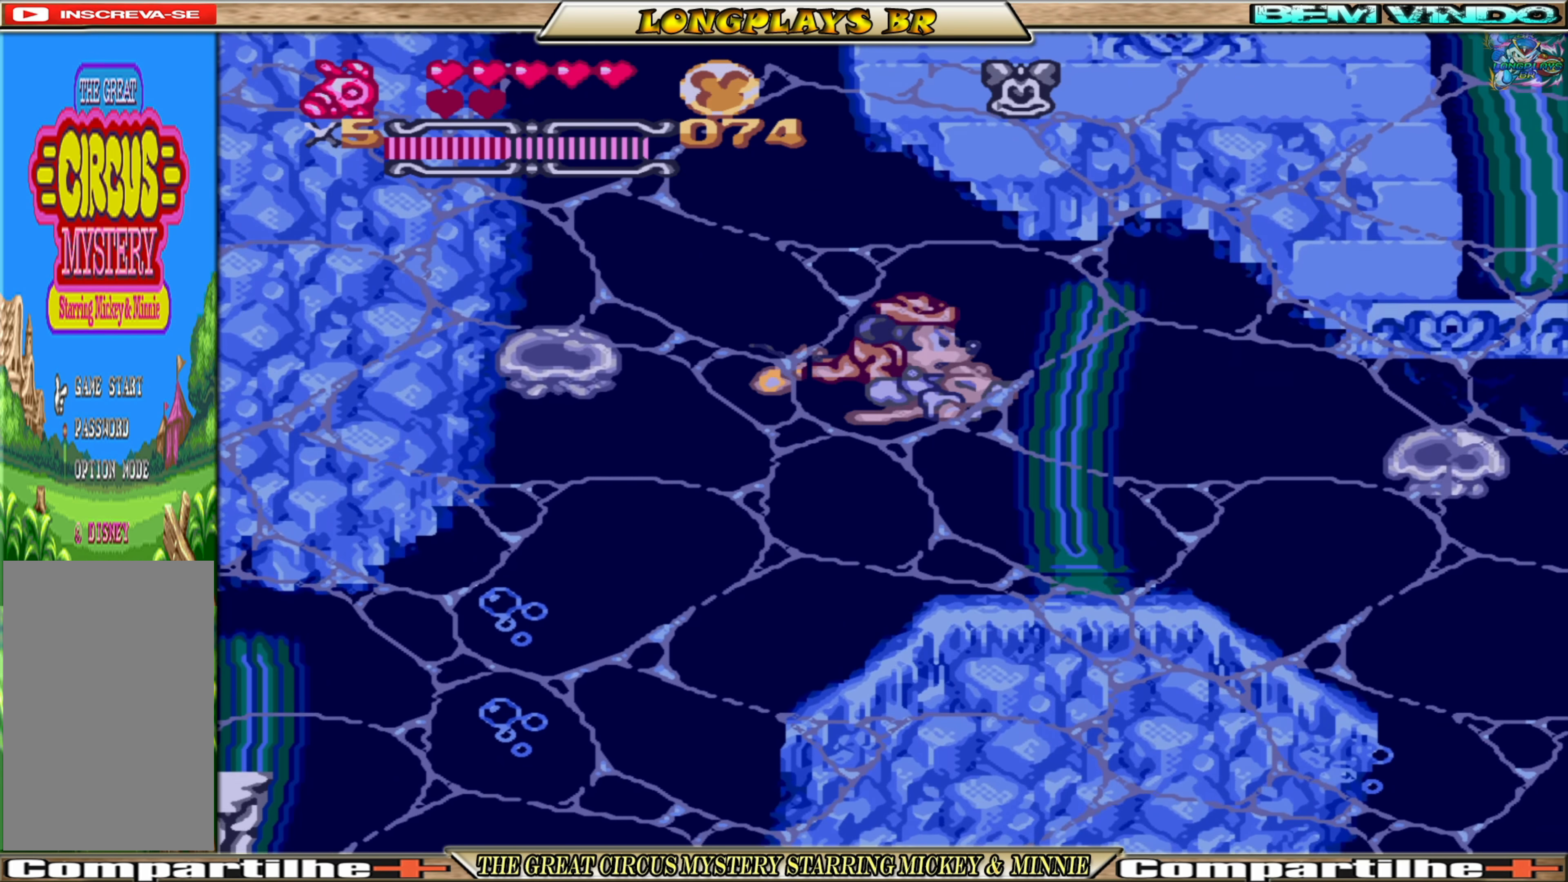
{"buttons": ["A", "DPAD_UP"], "events": [[66, "A", "up"], [100, "DPAD_LEFT", "down"], [133, "A", "down"], [166, "DPAD_LEFT", "up"], [233, "A", "up"], [283, "A", "down"], [383, "A", "up"], [400, "DPAD_LEFT", "down"], [450, "A", "down"], [483, "DPAD_LEFT", "up"]]}
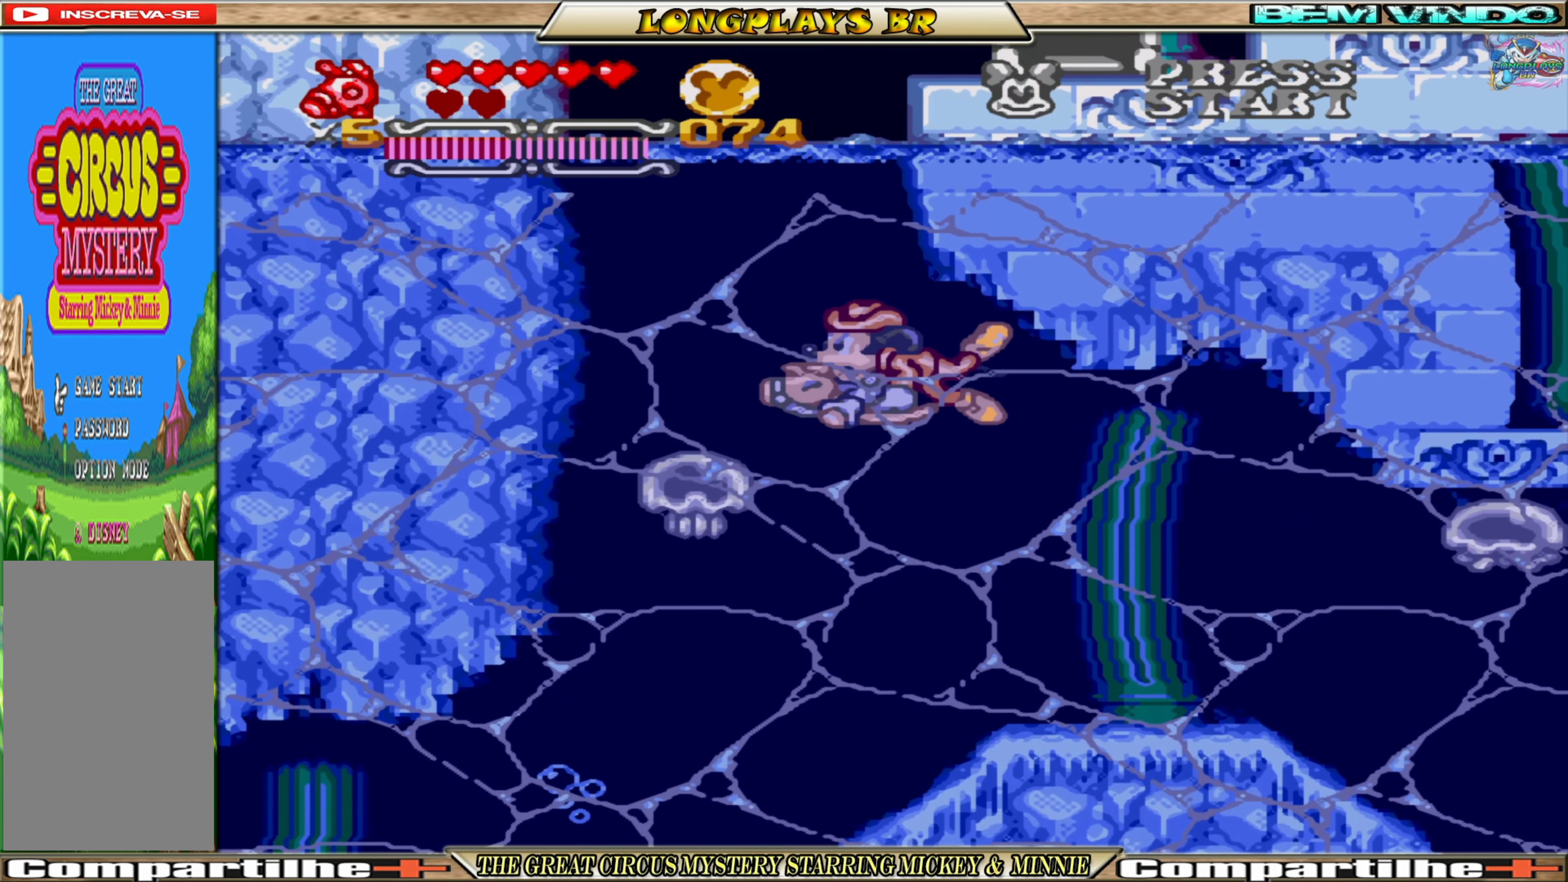
{"buttons": ["A", "DPAD_UP"], "events": [[33, "A", "up"], [100, "A", "down"], [200, "A", "up"], [250, "A", "down"], [366, "A", "up"], [416, "A", "down"]]}
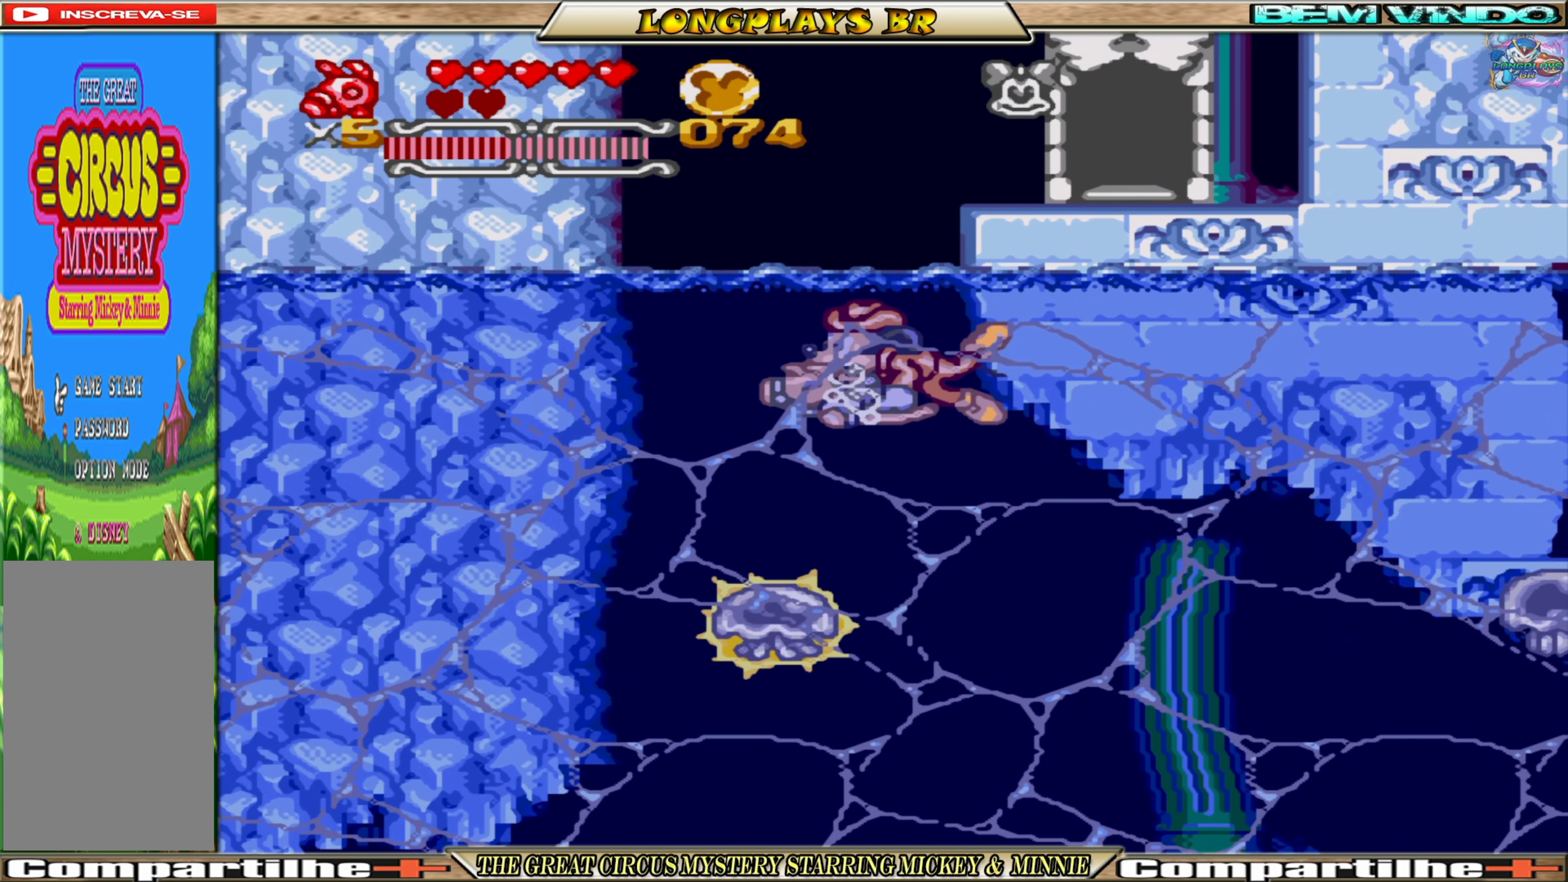
{"buttons": ["DPAD_UP", "DPAD_RIGHT"], "events": [[16, "A", "up"], [33, "DPAD_RIGHT", "down"], [83, "A", "down"], [150, "A", "up"], [216, "A", "down"], [316, "A", "up"], [366, "A", "down"], [483, "A", "up"]]}
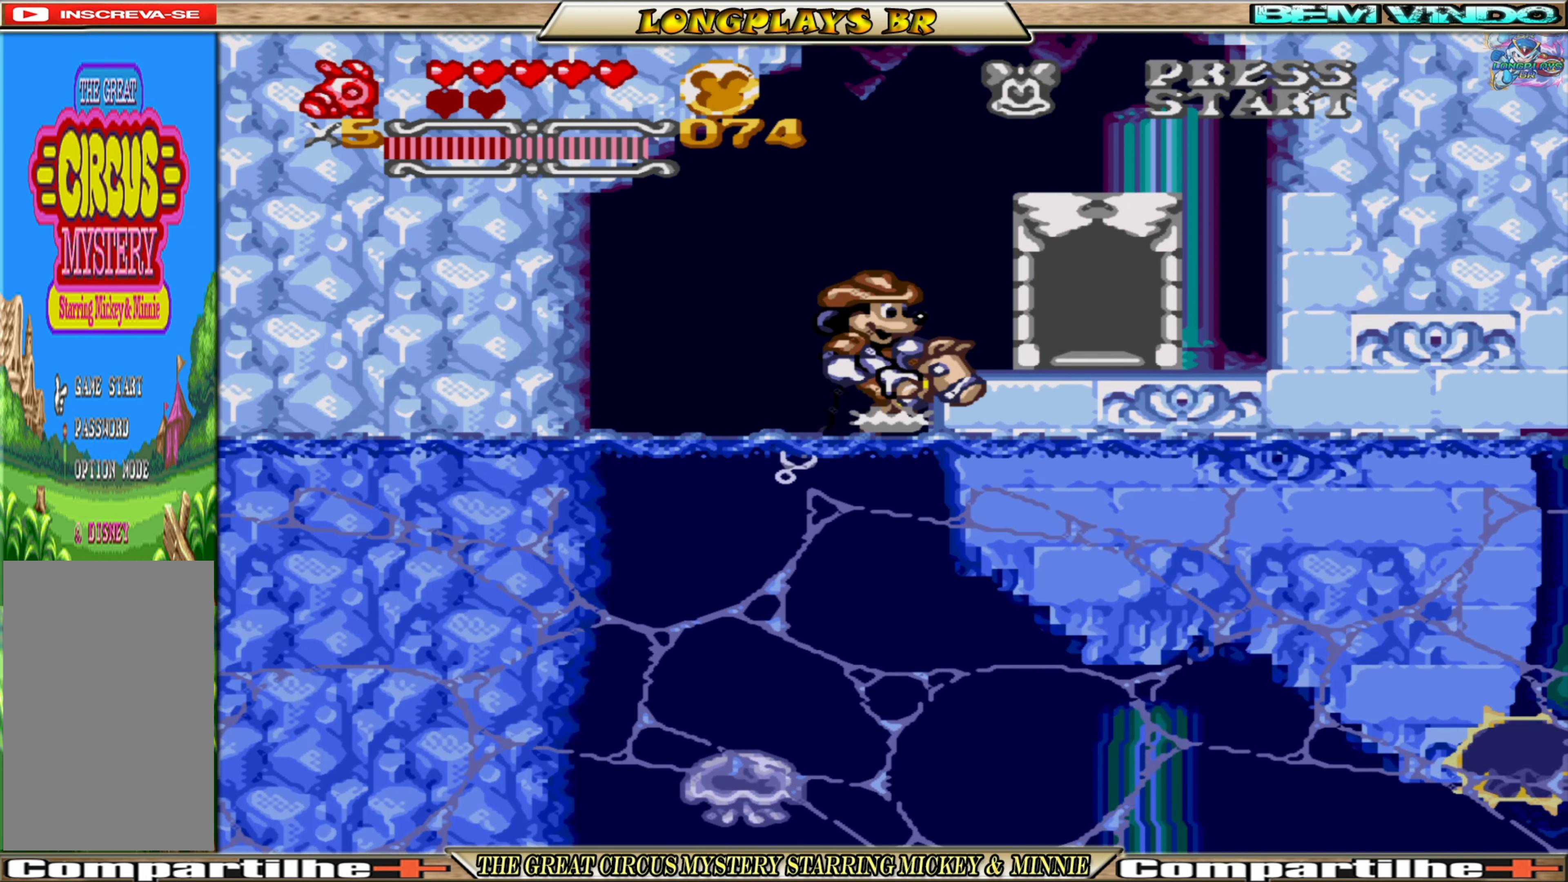
{"buttons": ["DPAD_UP"], "events": [[250, "DPAD_UP", "up"], [266, "DPAD_RIGHT", "up"], [450, "DPAD_UP", "down"]]}
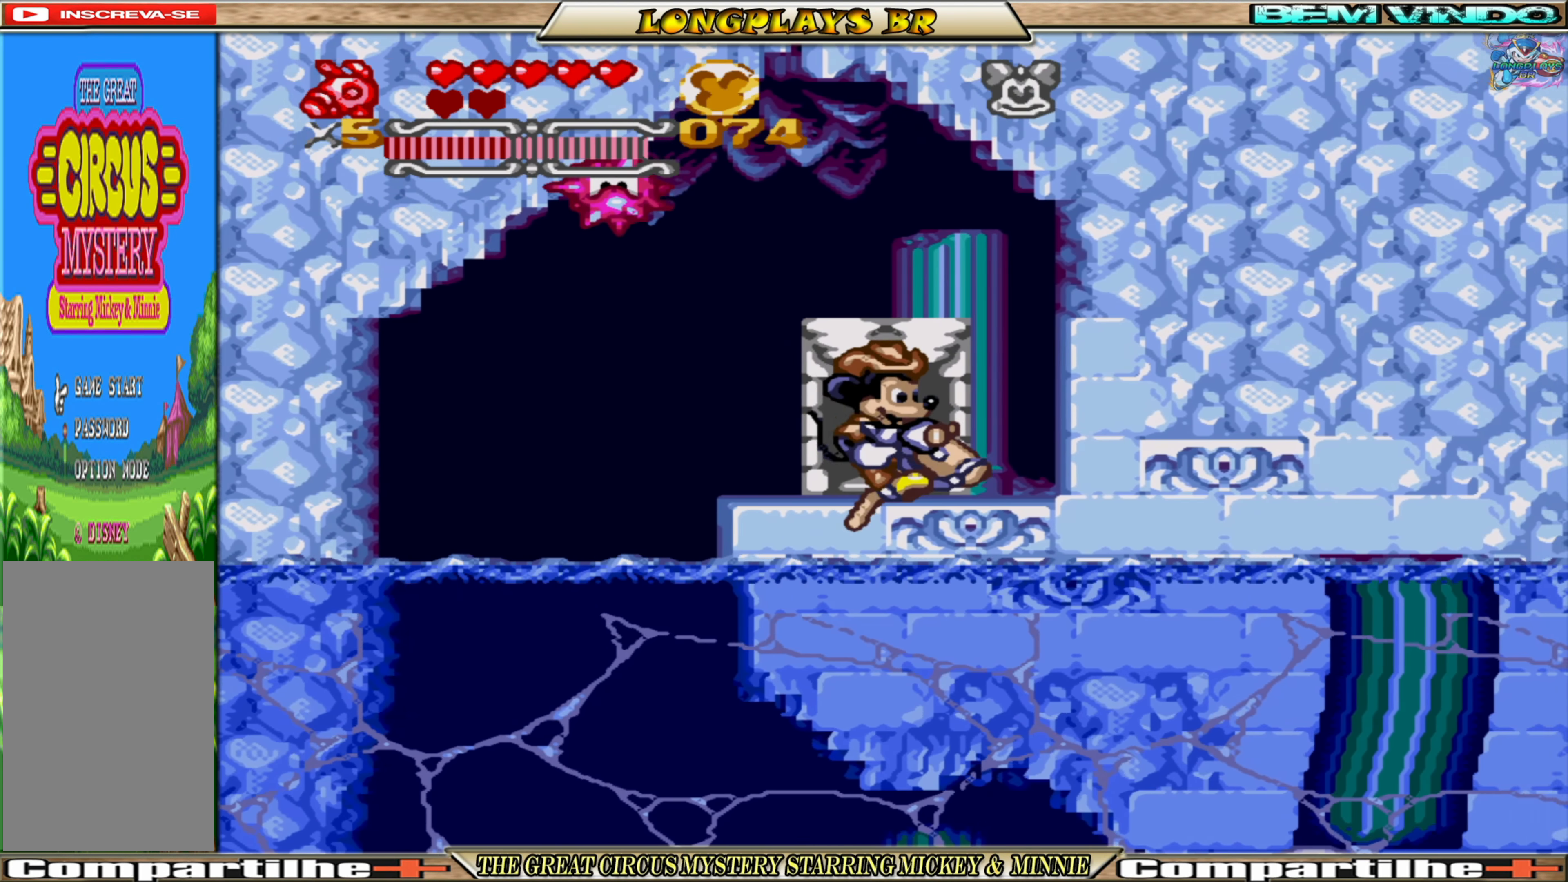
{"buttons": [], "events": [[83, "DPAD_UP", "up"]]}
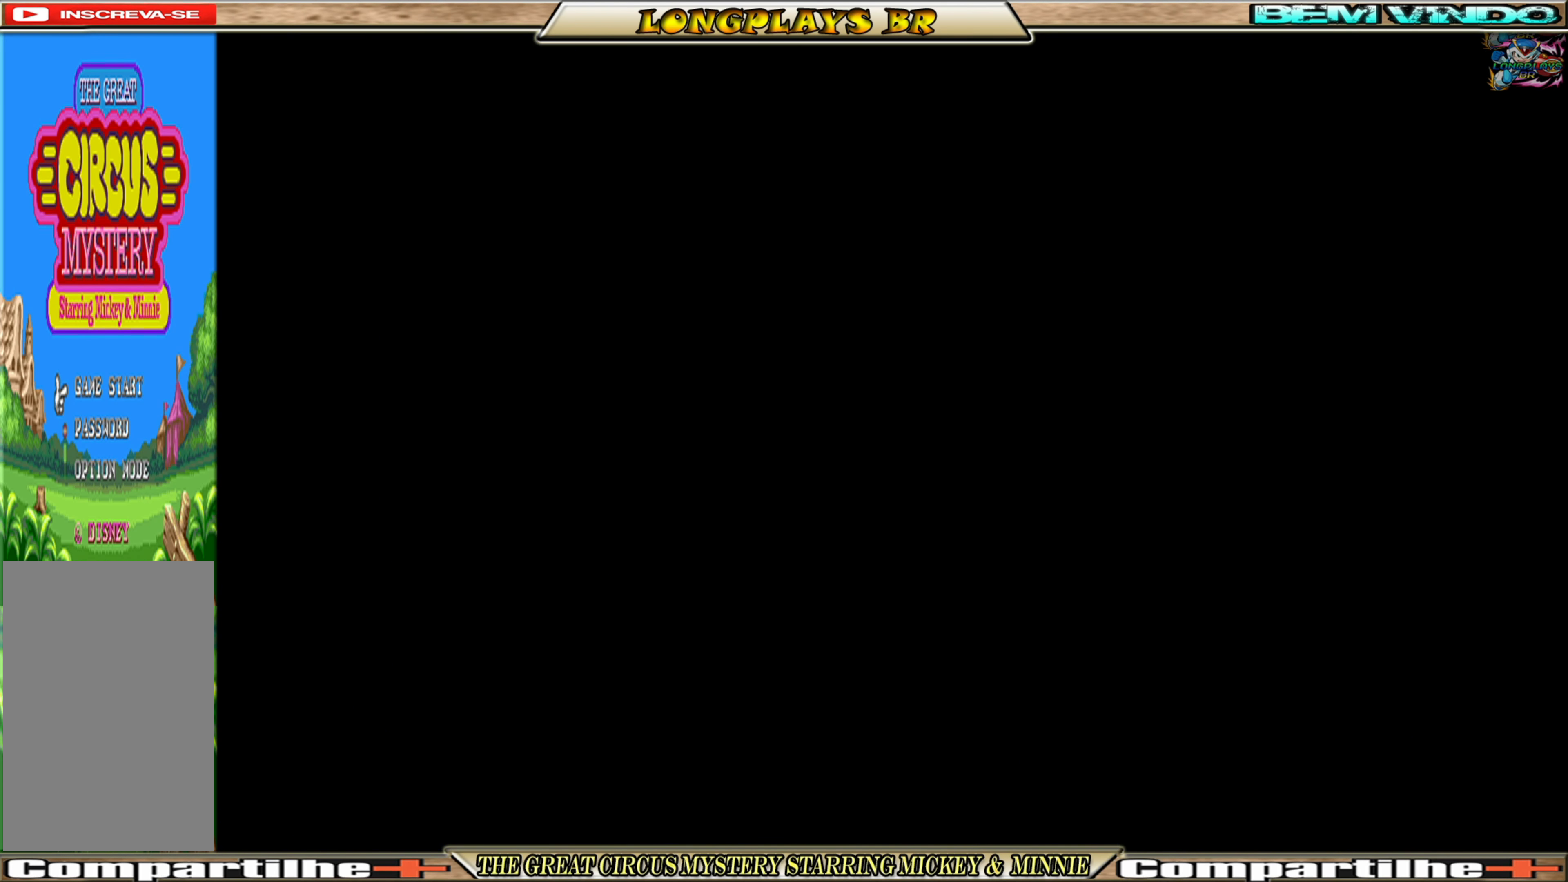
{"buttons": ["A"], "events": [[166, "A", "down"], [366, "DPAD_RIGHT", "down"], [500, "DPAD_RIGHT", "up"]]}
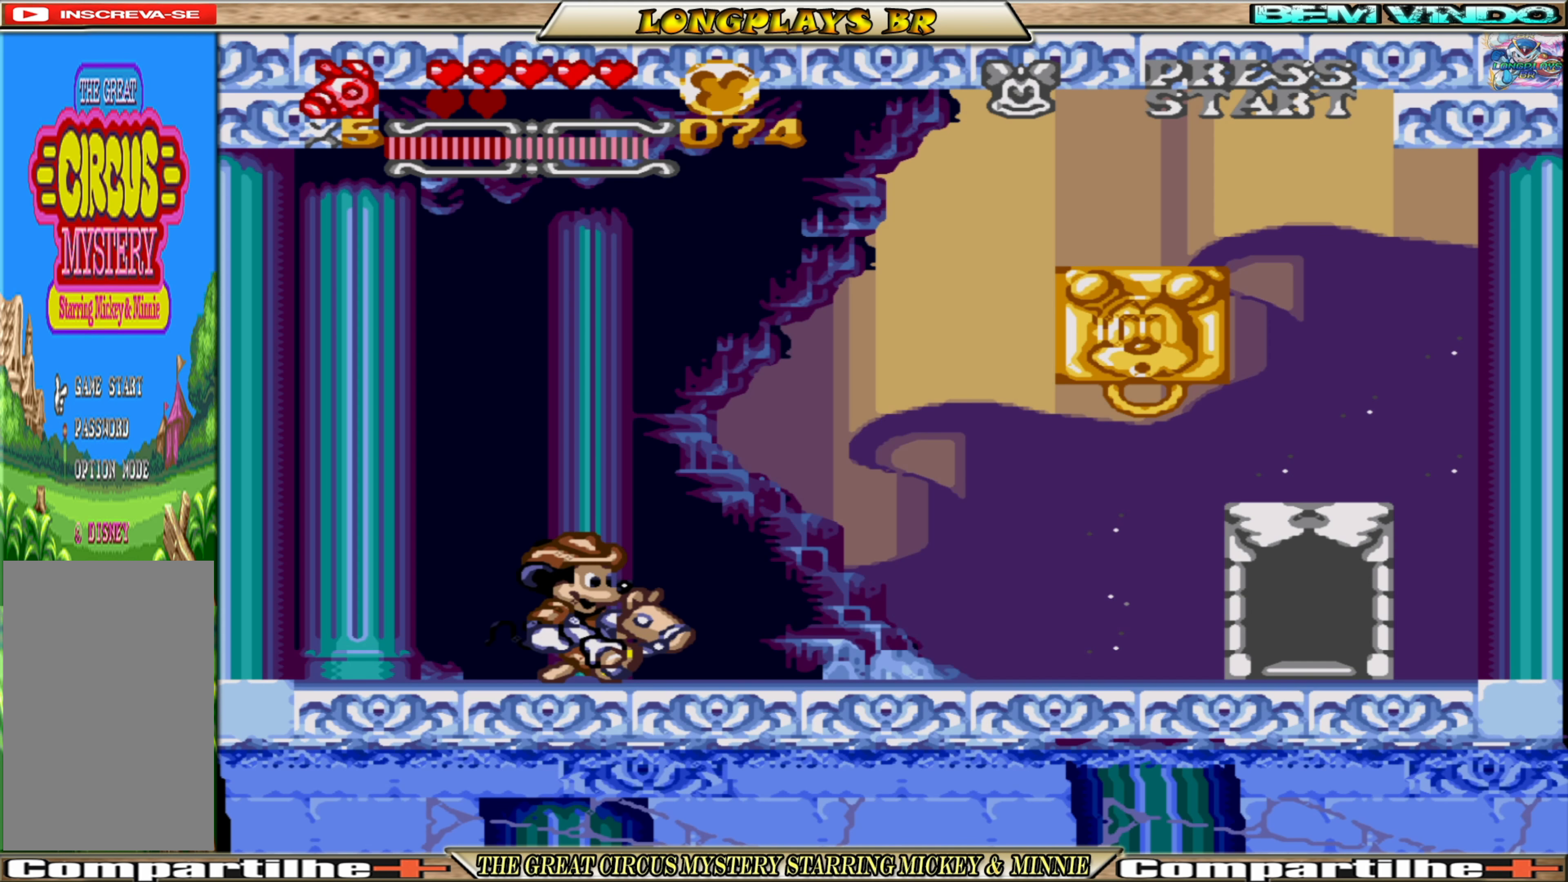
{"buttons": ["A"], "events": []}
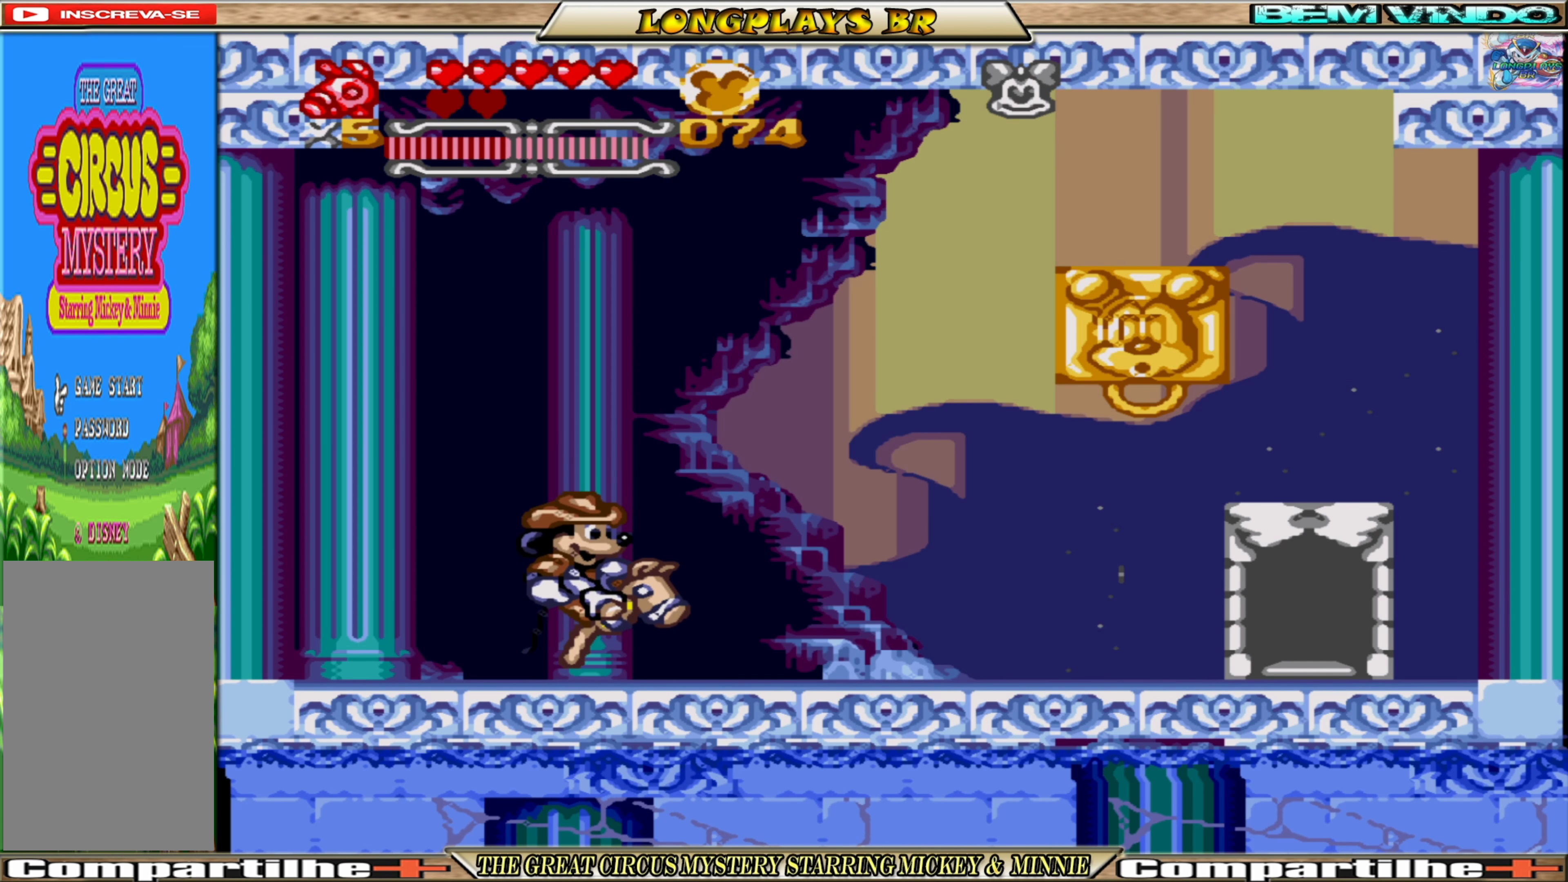
{"buttons": ["DPAD_RIGHT"], "events": [[300, "X", "down"], [350, "DPAD_RIGHT", "down"], [367, "A", "up"], [400, "X", "up"]]}
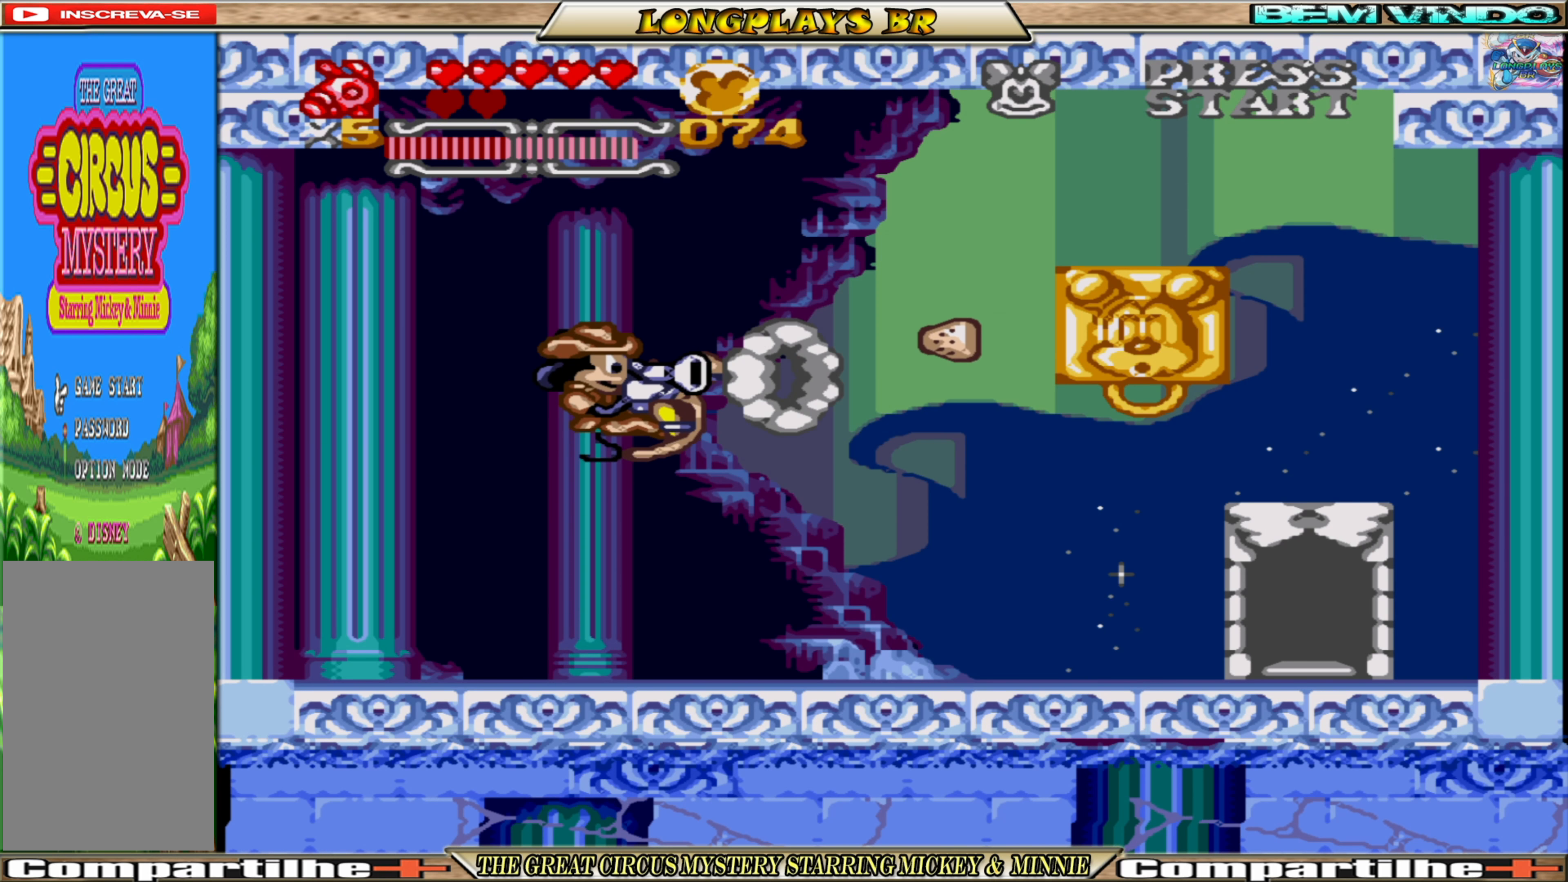
{"buttons": [], "events": [[117, "DPAD_RIGHT", "up"]]}
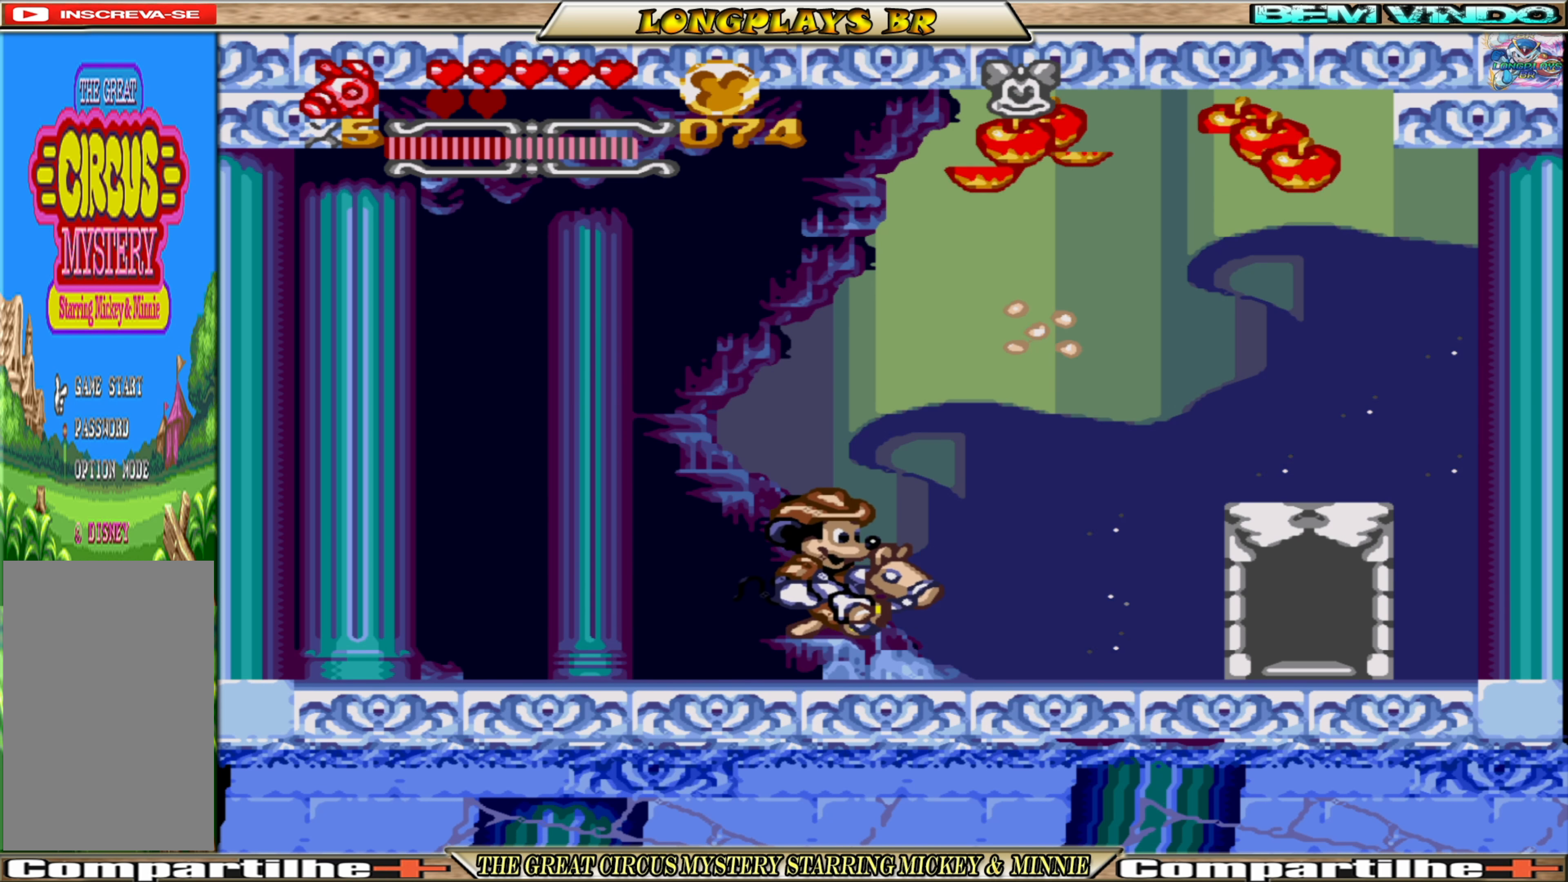
{"buttons": ["DPAD_LEFT"], "events": [[350, "DPAD_LEFT", "down"]]}
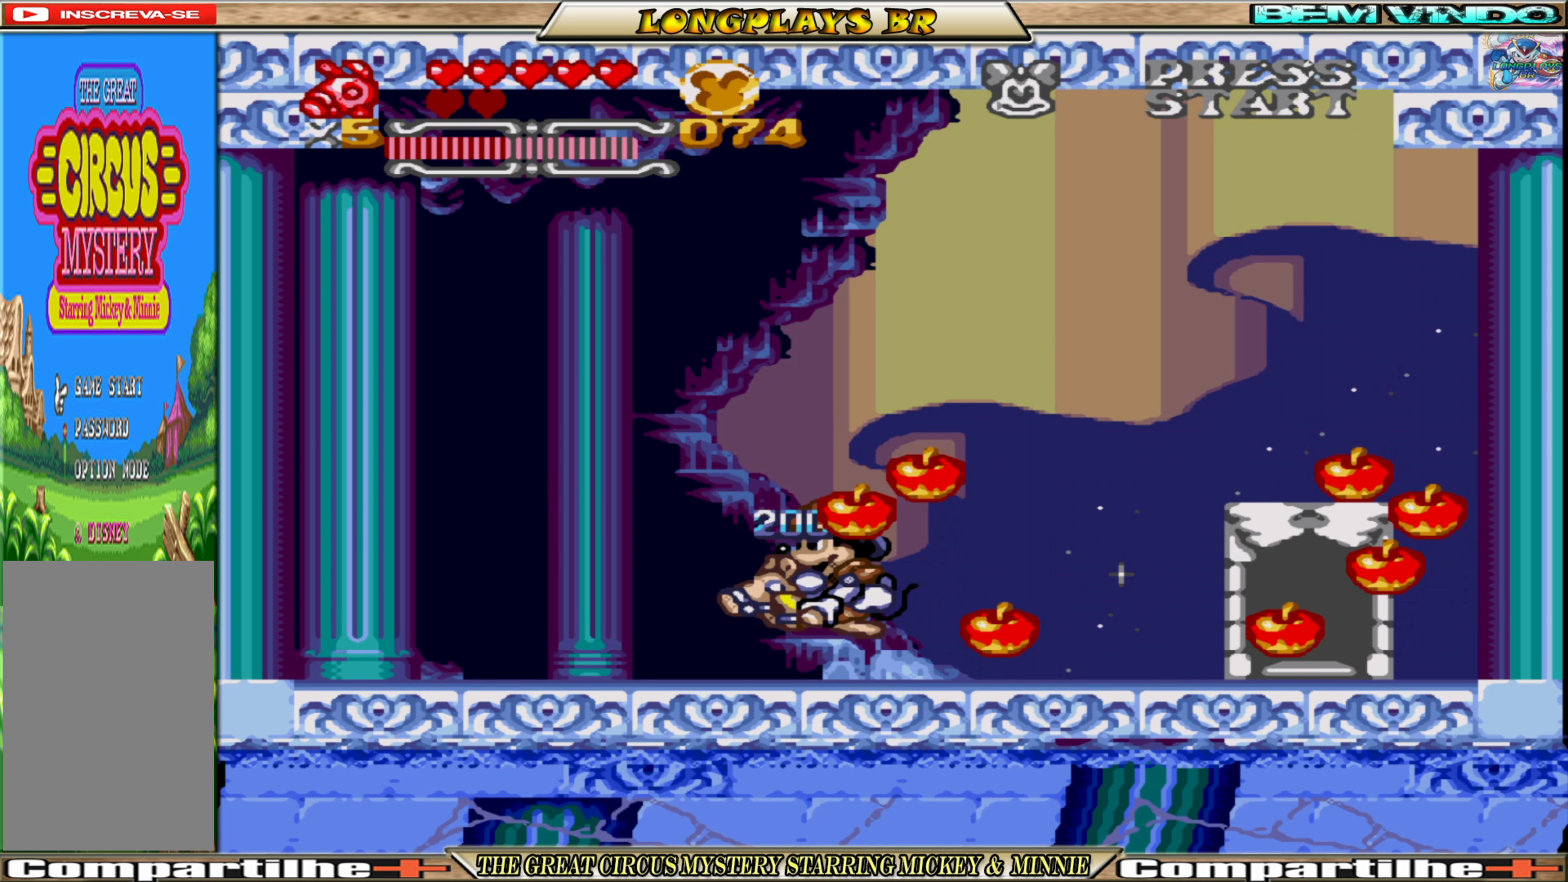
{"buttons": ["DPAD_RIGHT"], "events": [[50, "DPAD_LEFT", "up"], [117, "DPAD_RIGHT", "down"]]}
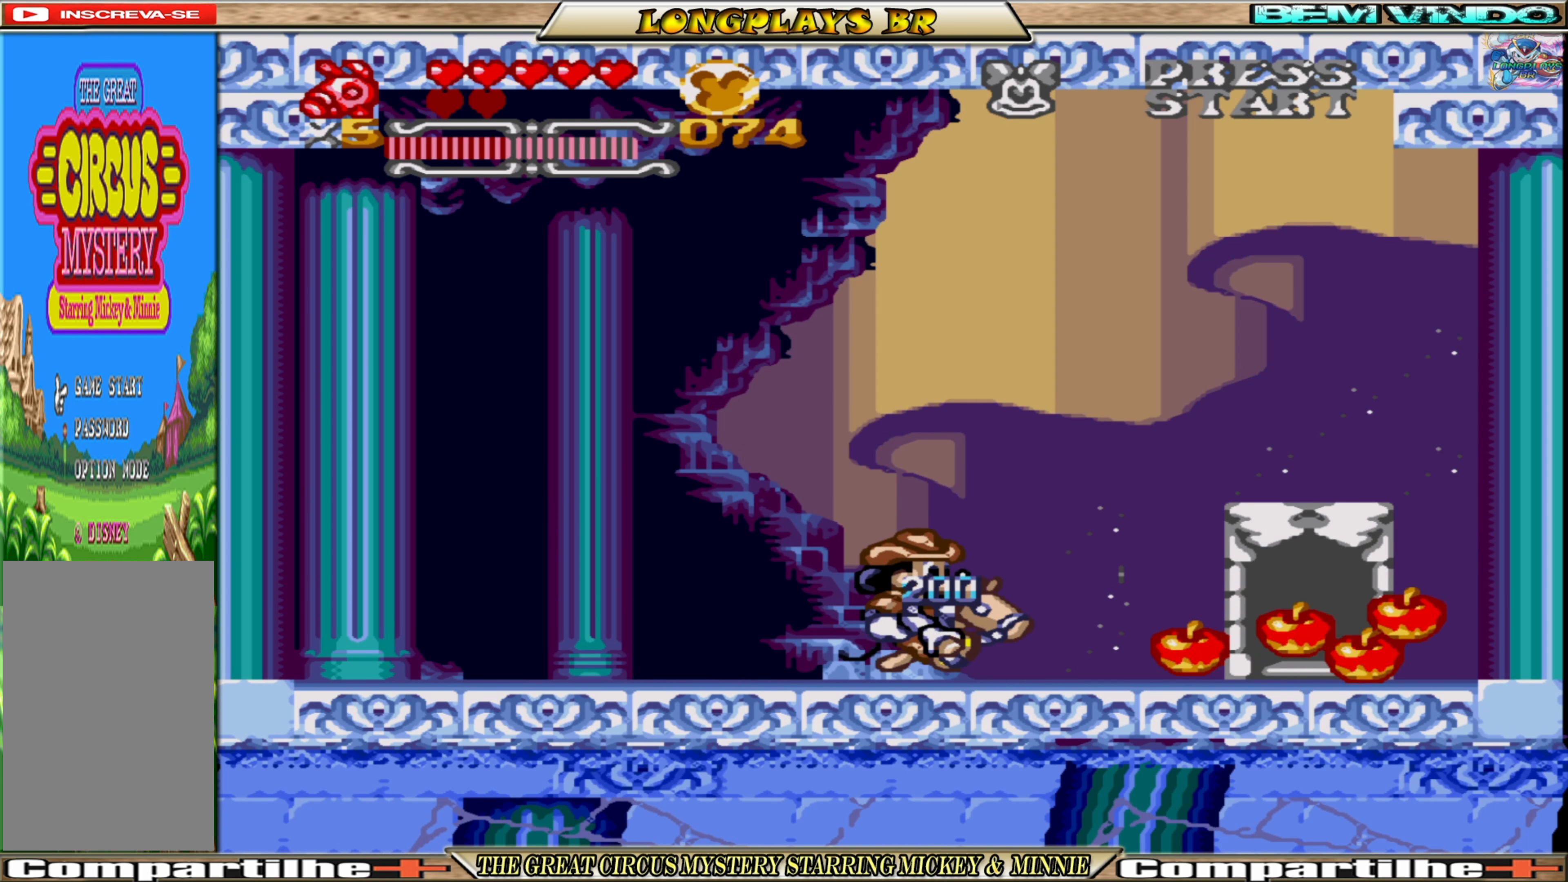
{"buttons": ["DPAD_RIGHT"], "events": []}
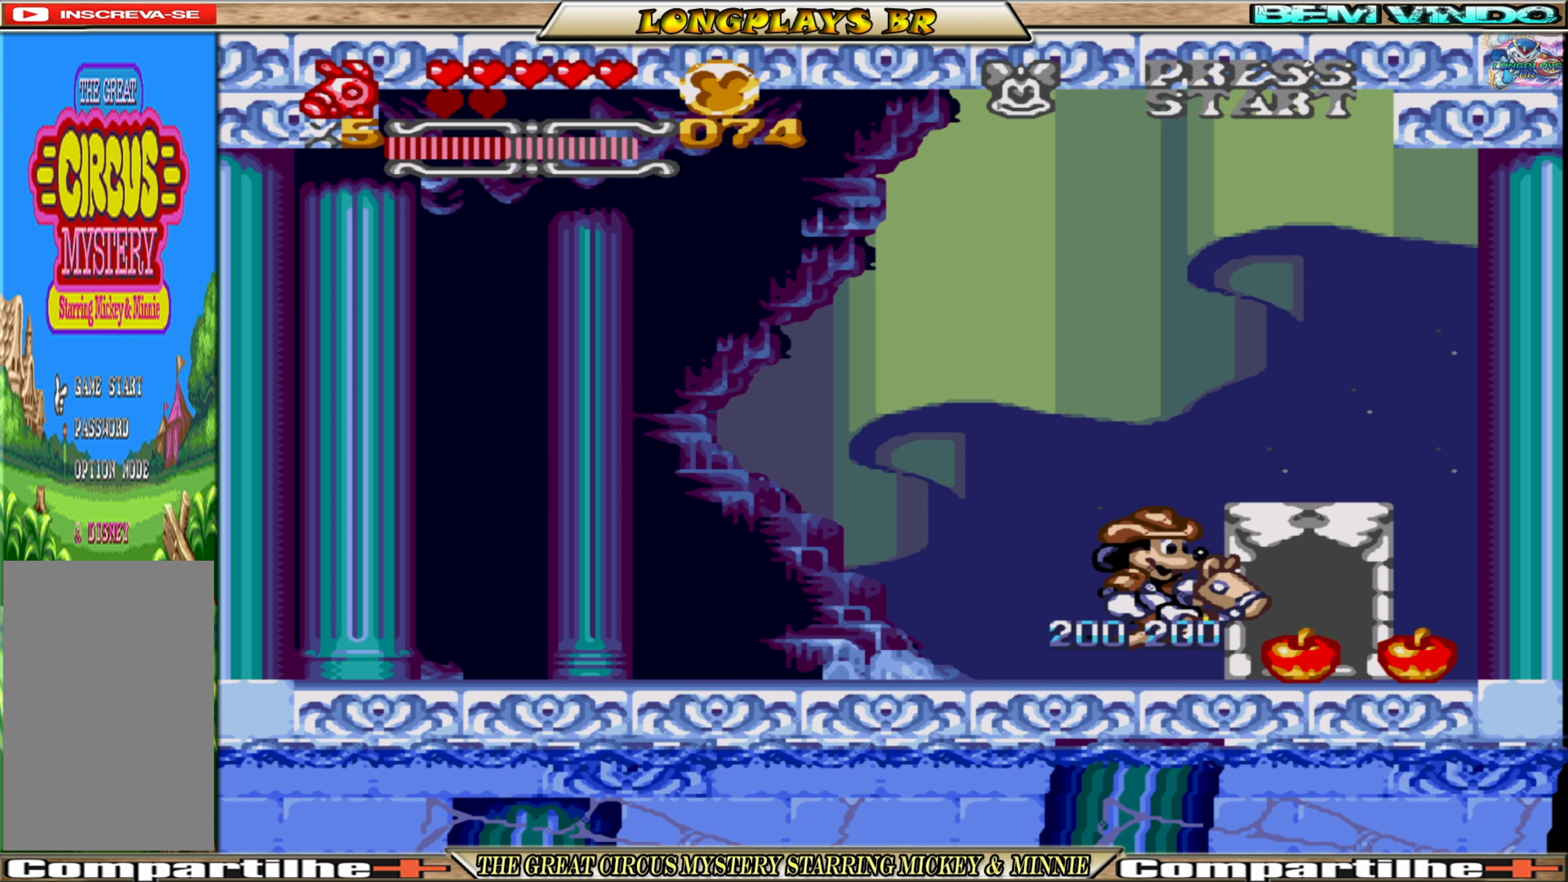
{"buttons": ["DPAD_RIGHT"], "events": []}
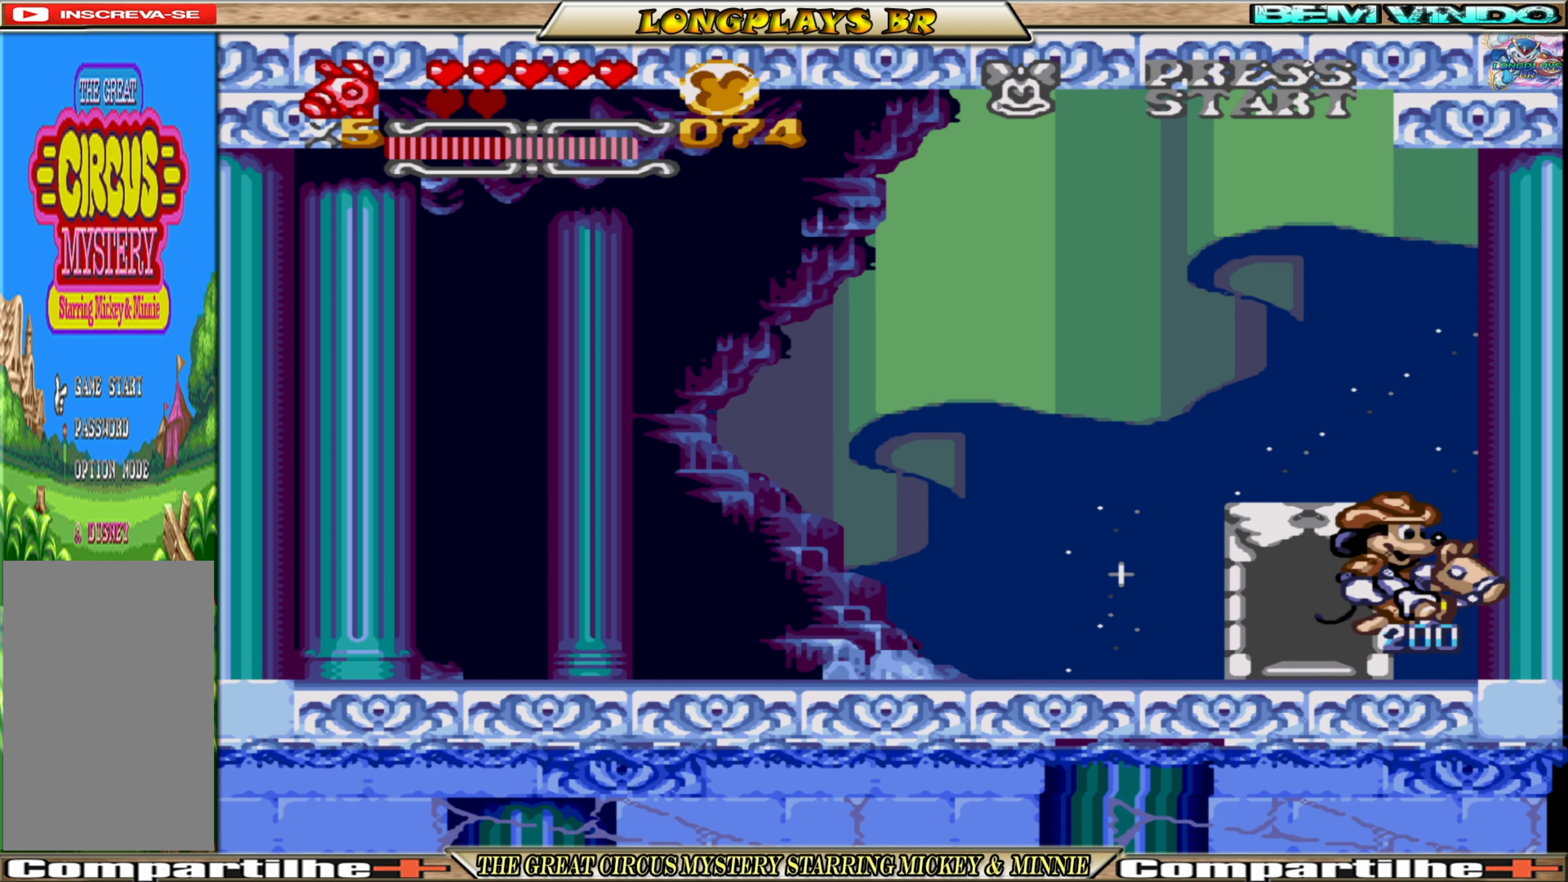
{"buttons": [], "events": [[17, "DPAD_RIGHT", "up"], [183, "DPAD_LEFT", "down"], [350, "DPAD_LEFT", "up"]]}
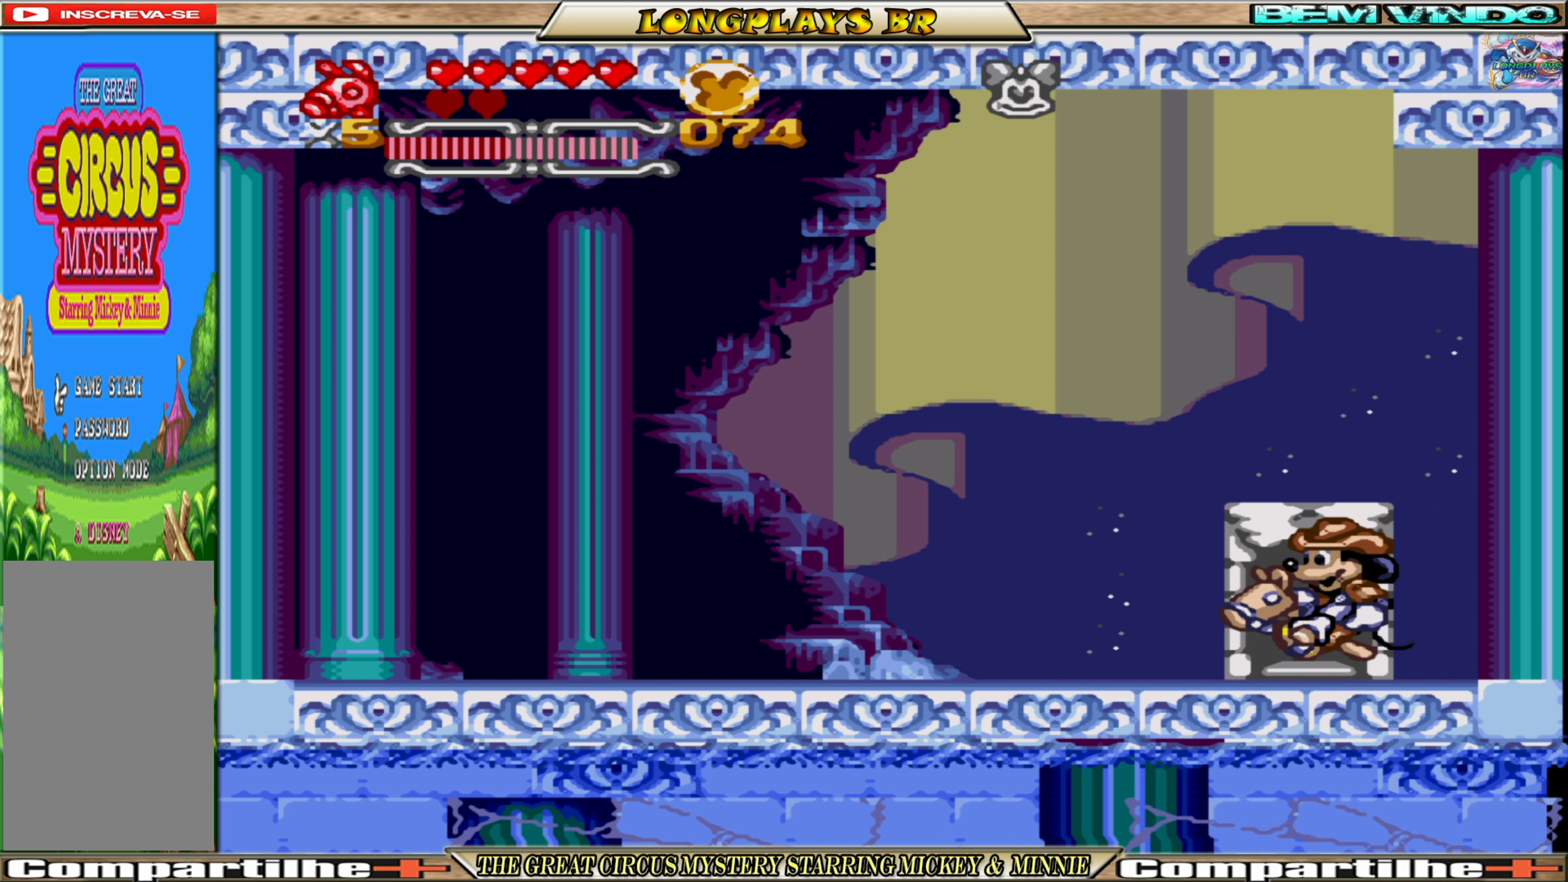
{"buttons": [], "events": [[167, "DPAD_UP", "down"], [250, "DPAD_UP", "up"]]}
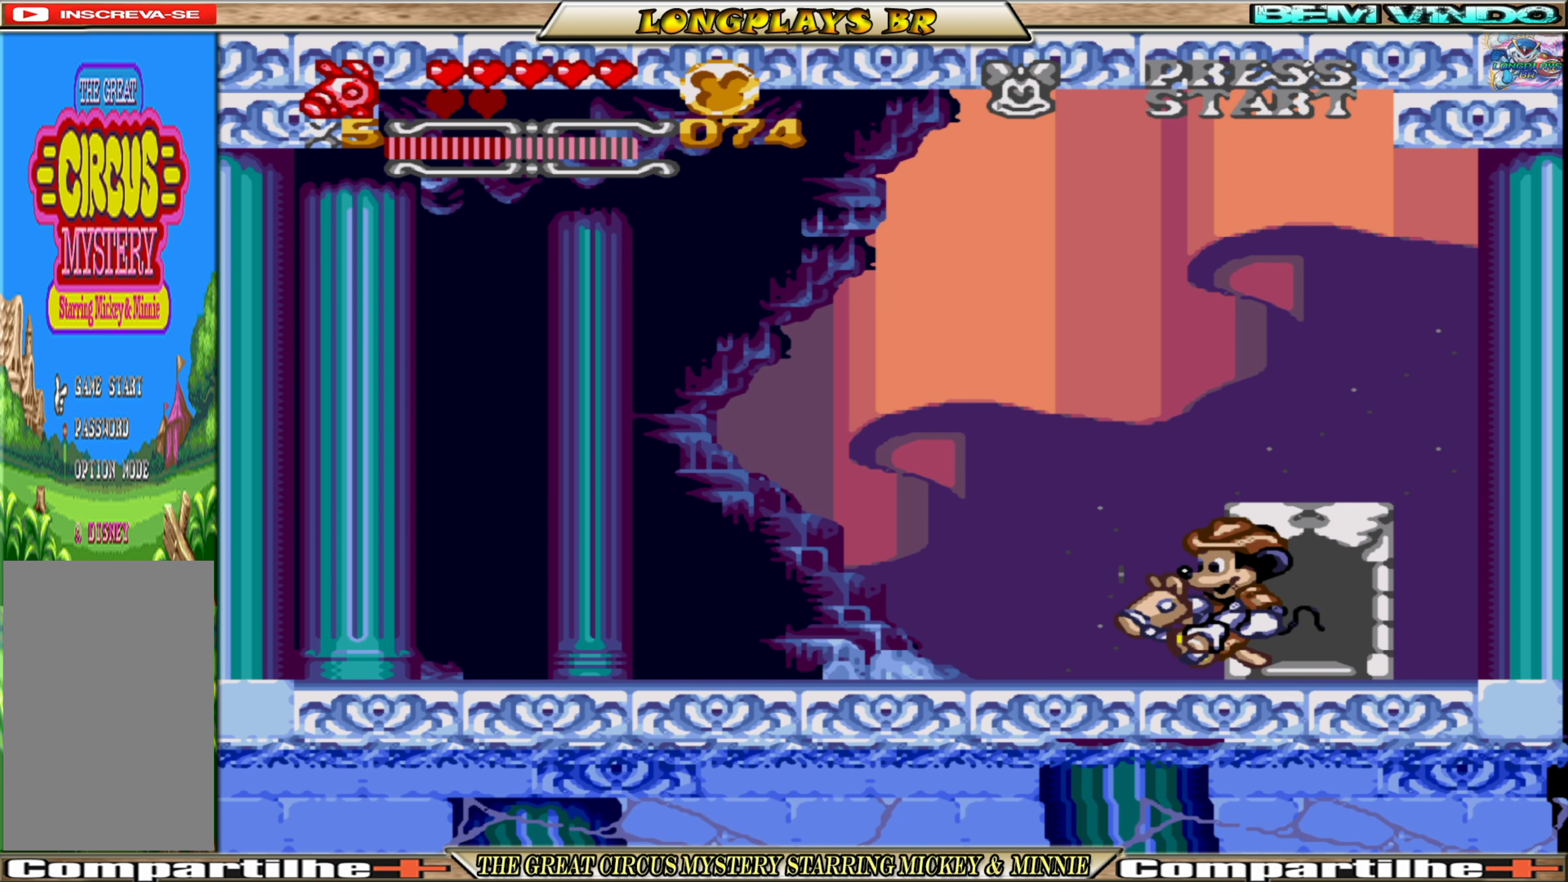
{"buttons": [], "events": [[50, "DPAD_RIGHT", "down"], [167, "DPAD_RIGHT", "up"], [300, "DPAD_UP", "down"], [450, "DPAD_UP", "up"]]}
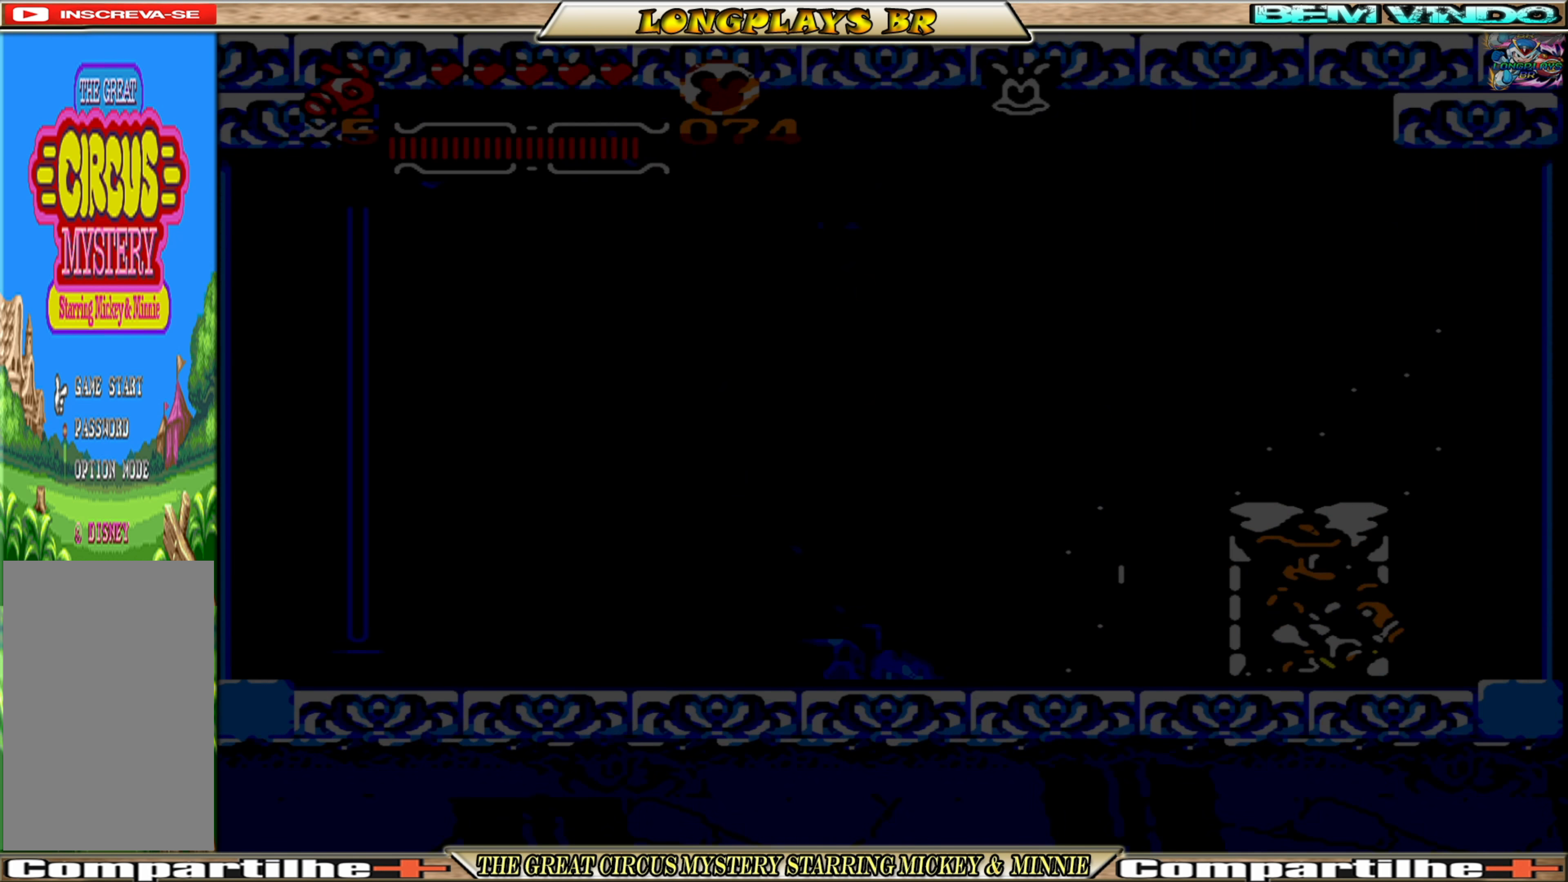
{"buttons": [], "events": []}